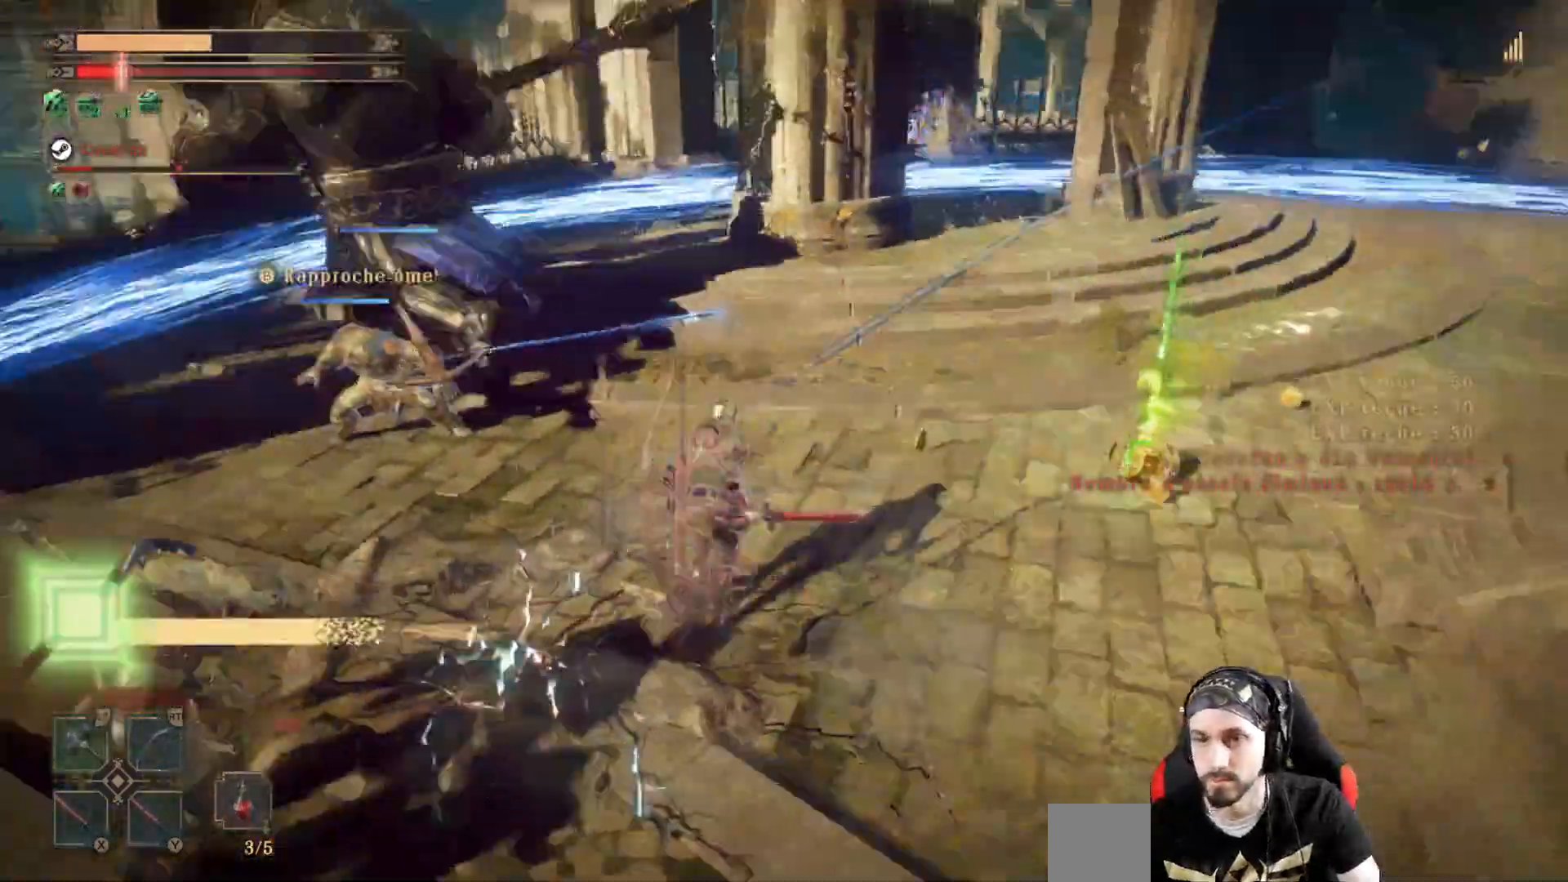
Gameplay with a controller (Xbox layout); each line is a JSON object with the inputs held at the frame after it (dt_ms = milliseconds from this image to that frame). "events" lists button and stick changes between this image and that frame as [ms after this image, input, new state], when the widget could be followed in between. Not read: R3.
{"dt_ms": 500, "buttons": ["X"], "left_stick": "up-left", "right_stick": "center"}
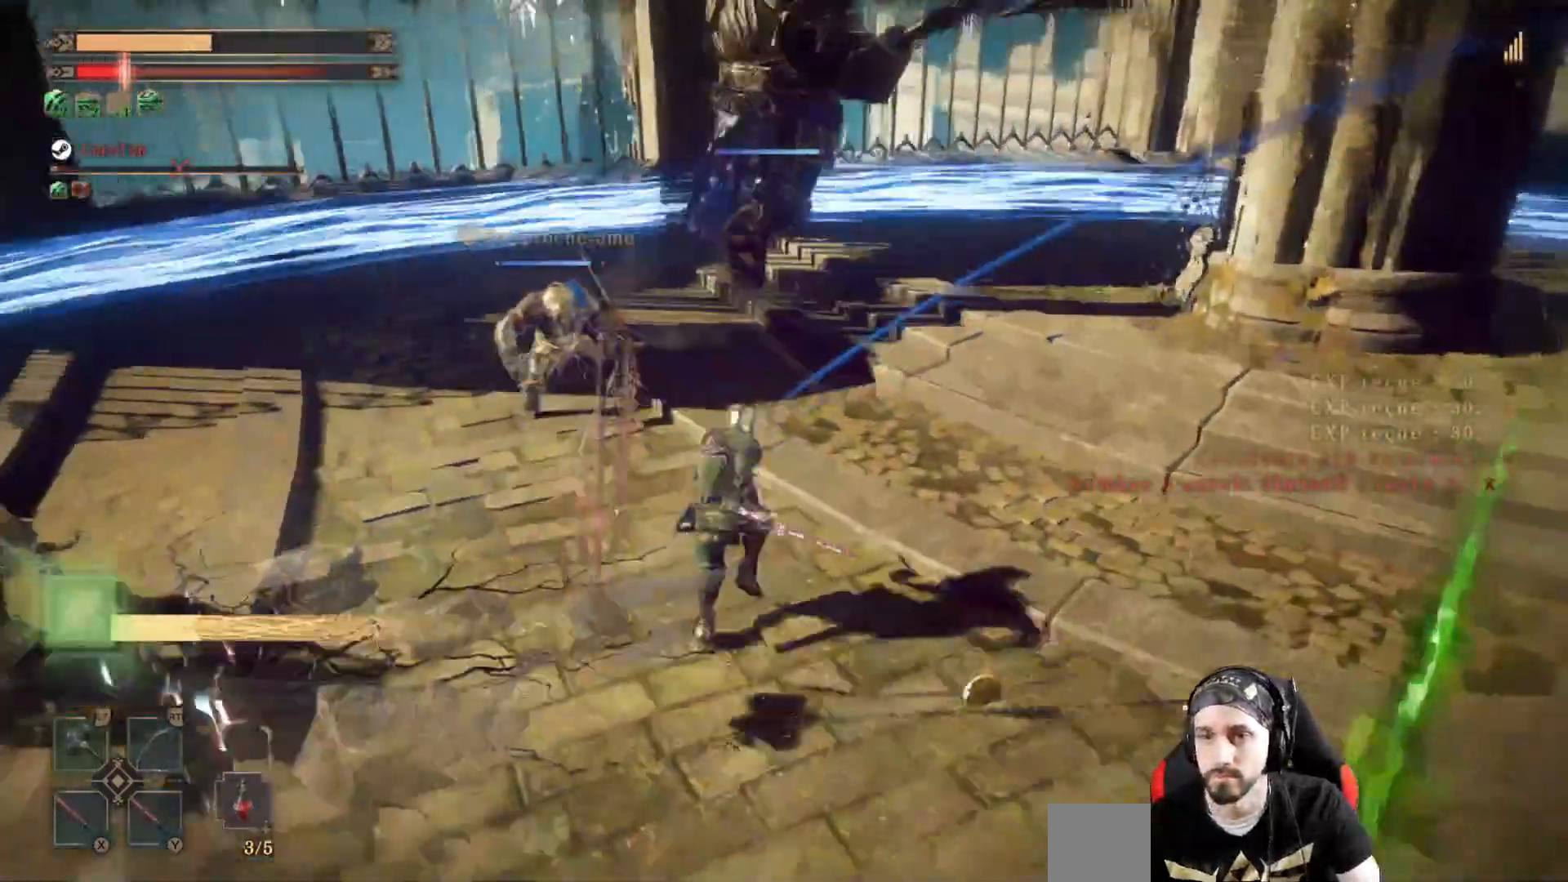
{"dt_ms": 500, "buttons": ["X", "L2"], "left_stick": "center", "right_stick": "center"}
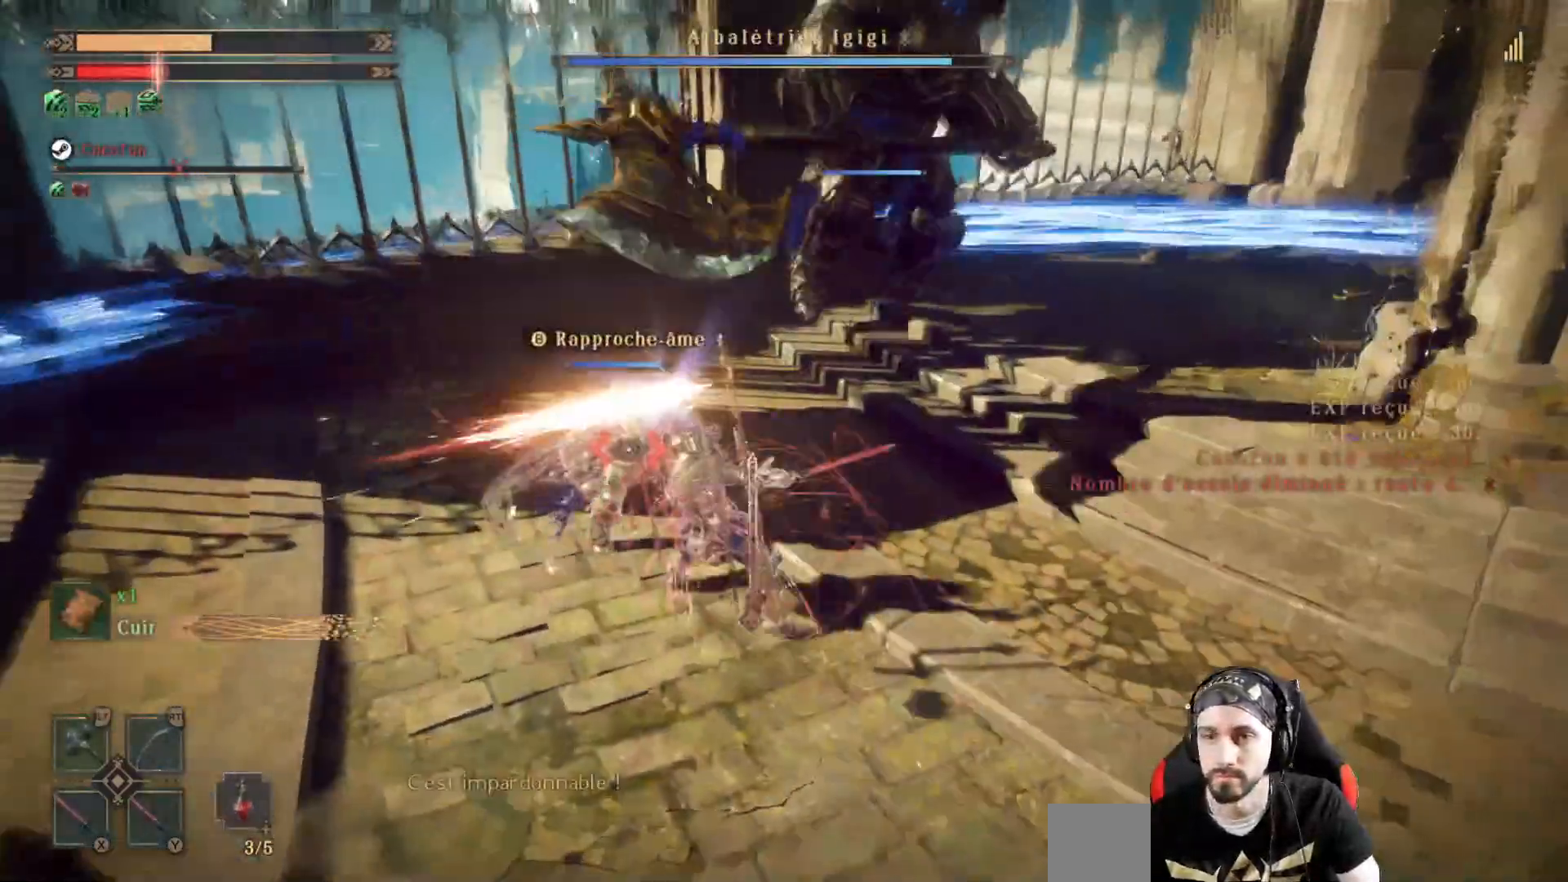
{"dt_ms": 500, "buttons": ["X", "L2"], "left_stick": "center", "right_stick": "center", "events": [[33, "X", "up"], [133, "X", "down"], [200, "X", "up"], [300, "X", "down"], [367, "X", "up"], [433, "X", "down"]]}
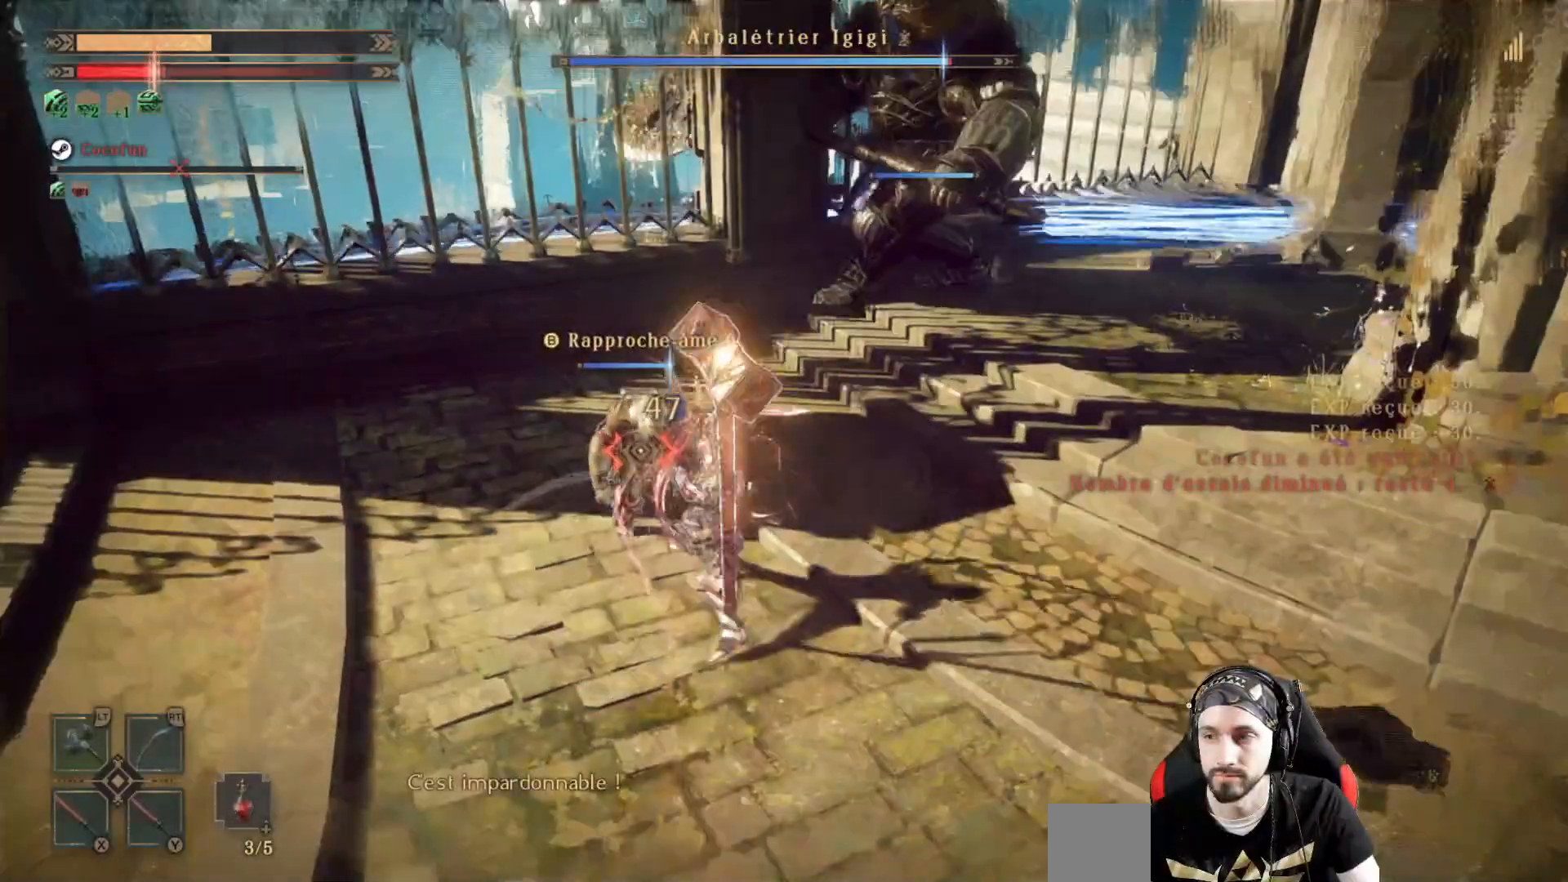
{"dt_ms": 500, "buttons": [], "left_stick": "center", "right_stick": "center", "events": [[33, "X", "up"], [100, "X", "down"], [167, "X", "up"], [233, "X", "down"], [267, "L2", "up"], [300, "X", "up"], [400, "X", "down"], [467, "X", "up"]]}
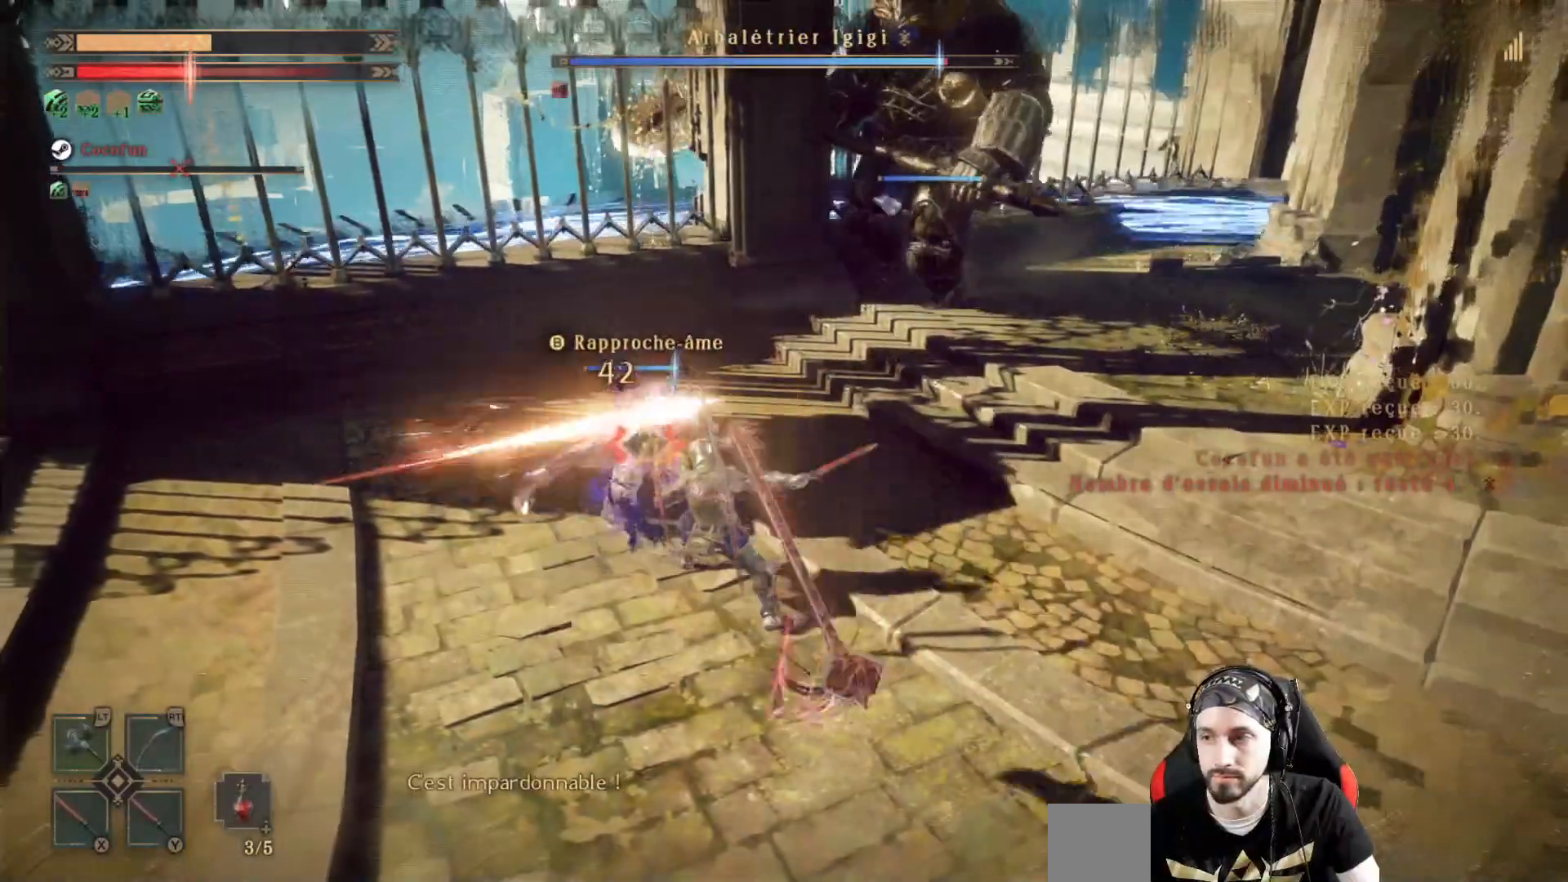
{"dt_ms": 500, "buttons": ["X"], "left_stick": "center", "right_stick": "center", "events": [[33, "X", "down"], [100, "X", "up"], [167, "X", "down"], [233, "X", "up"], [300, "X", "down"], [400, "X", "up"], [467, "X", "down"]]}
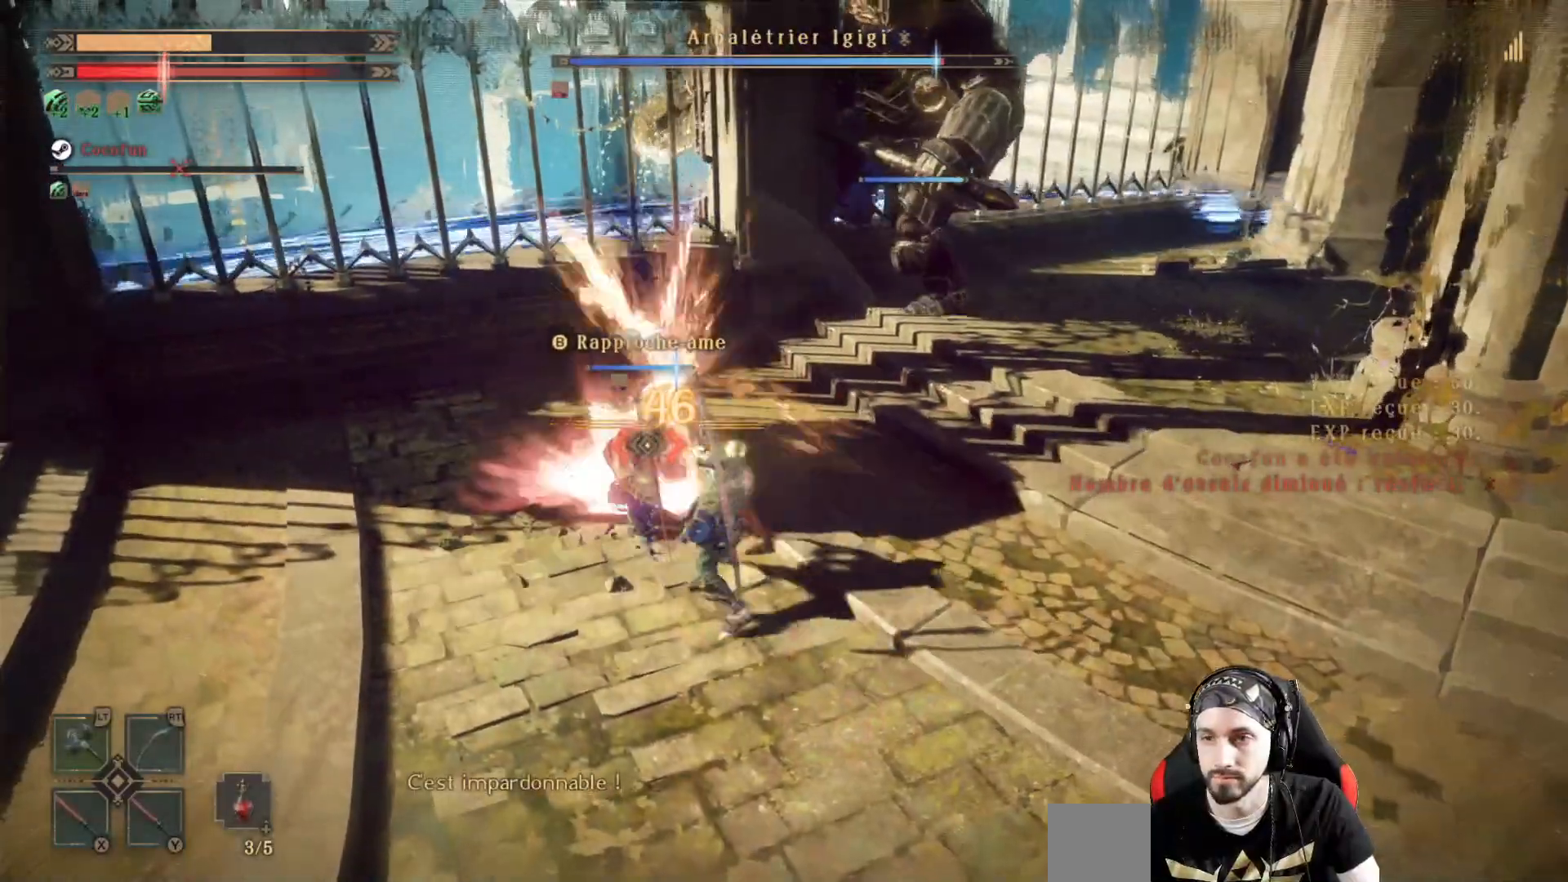
{"dt_ms": 500, "buttons": [], "left_stick": "center", "right_stick": "center", "events": [[33, "X", "up"], [133, "X", "down"], [200, "X", "up"], [267, "X", "down"], [333, "X", "up"], [400, "X", "down"], [467, "X", "up"]]}
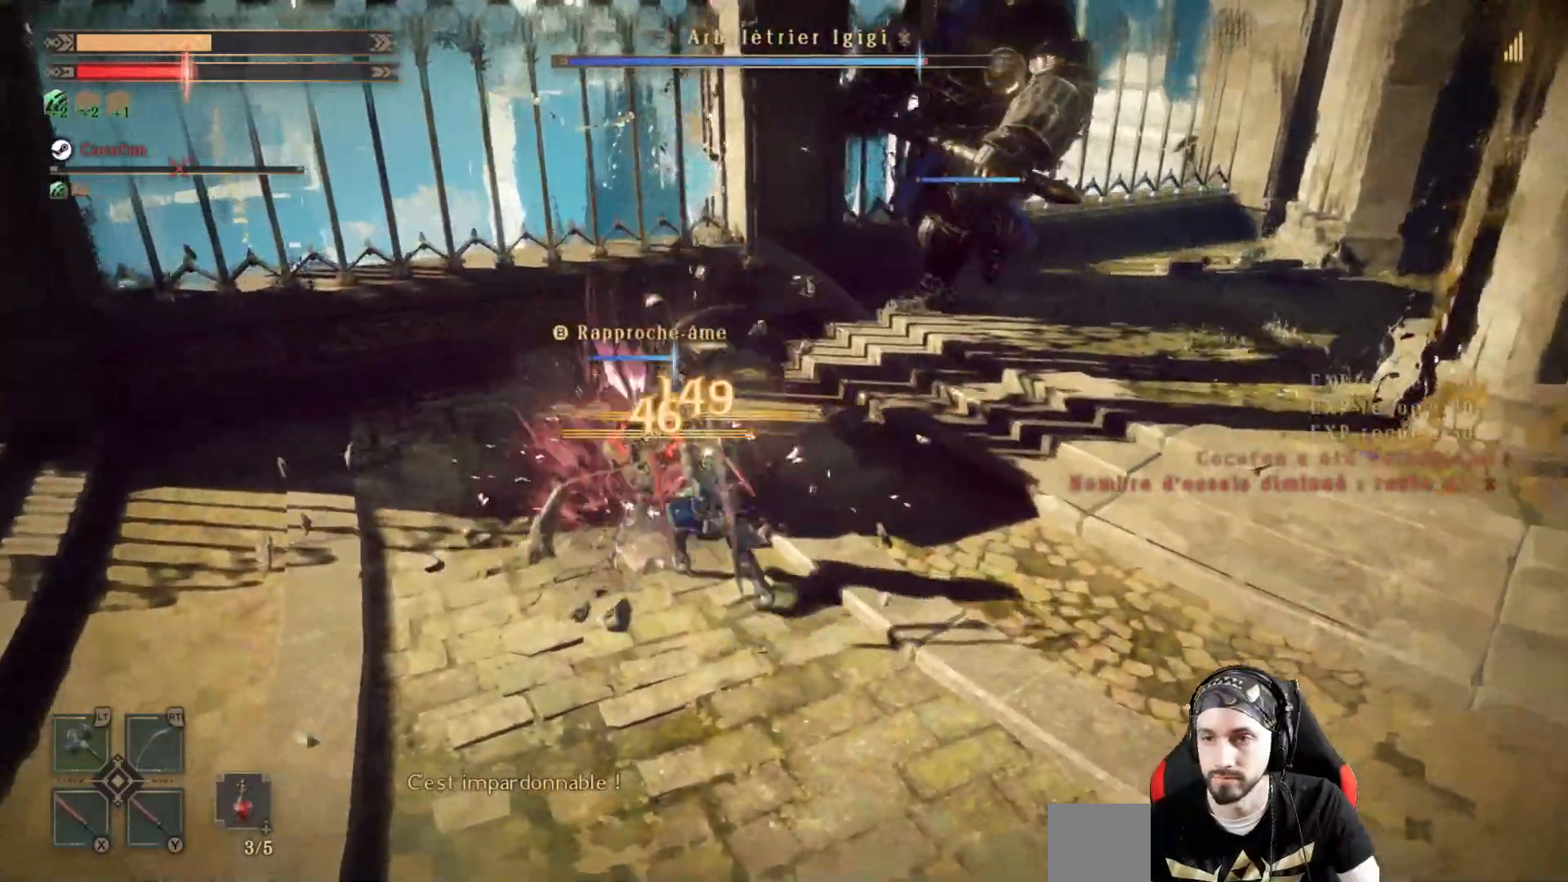
{"dt_ms": 500, "buttons": ["X"], "left_stick": "center", "right_stick": "center", "events": [[33, "X", "down"], [133, "X", "up"], [167, "X", "down"], [267, "X", "up"], [333, "X", "down"], [400, "X", "up"], [467, "X", "down"]]}
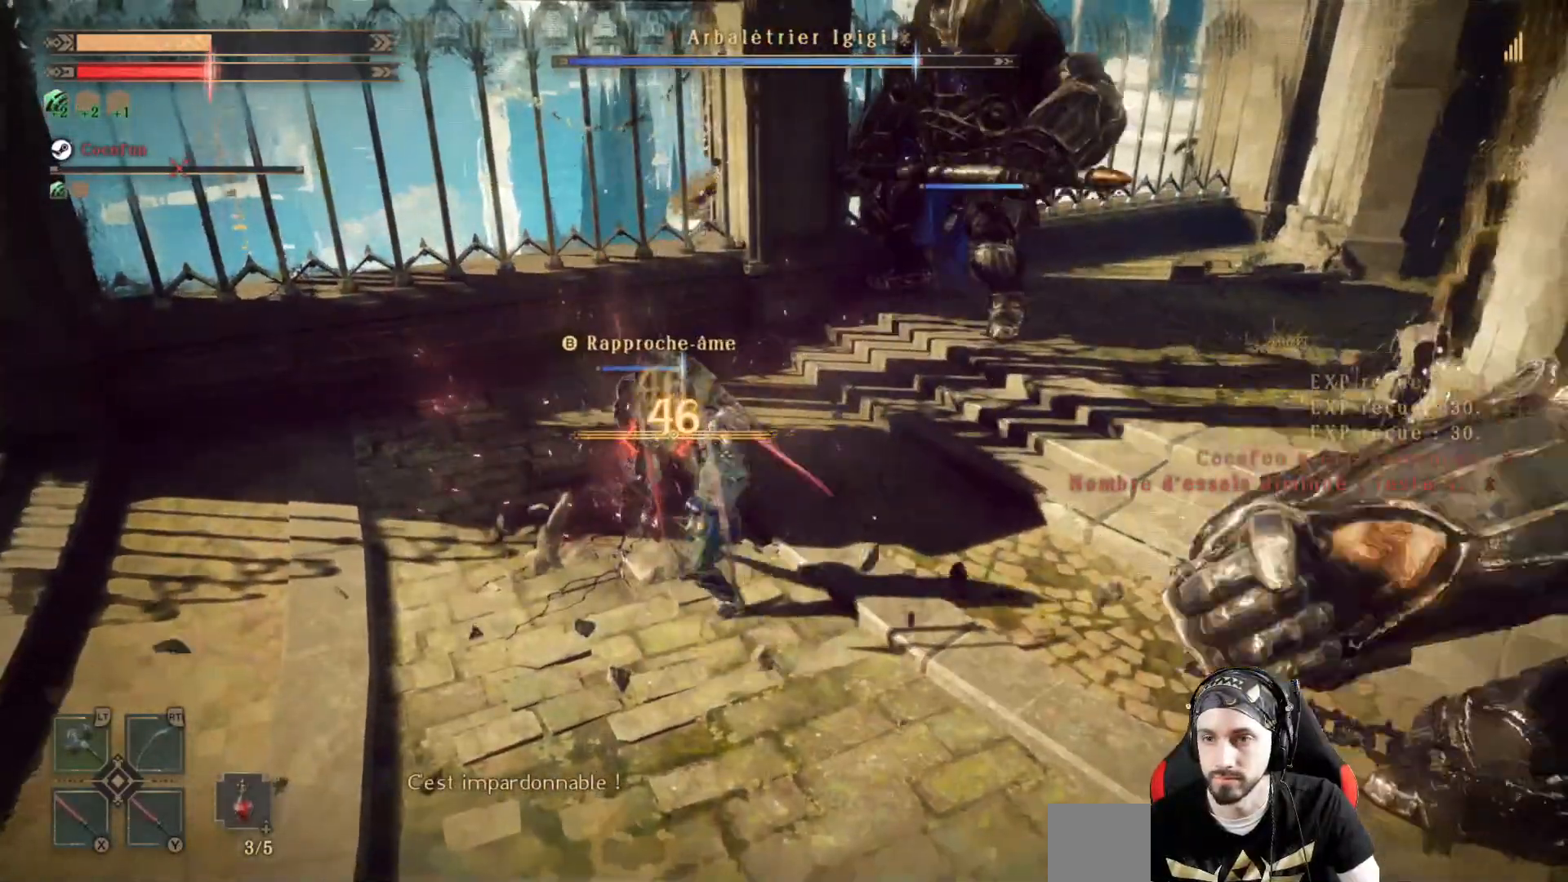
{"dt_ms": 500, "buttons": [], "left_stick": "up", "right_stick": "center"}
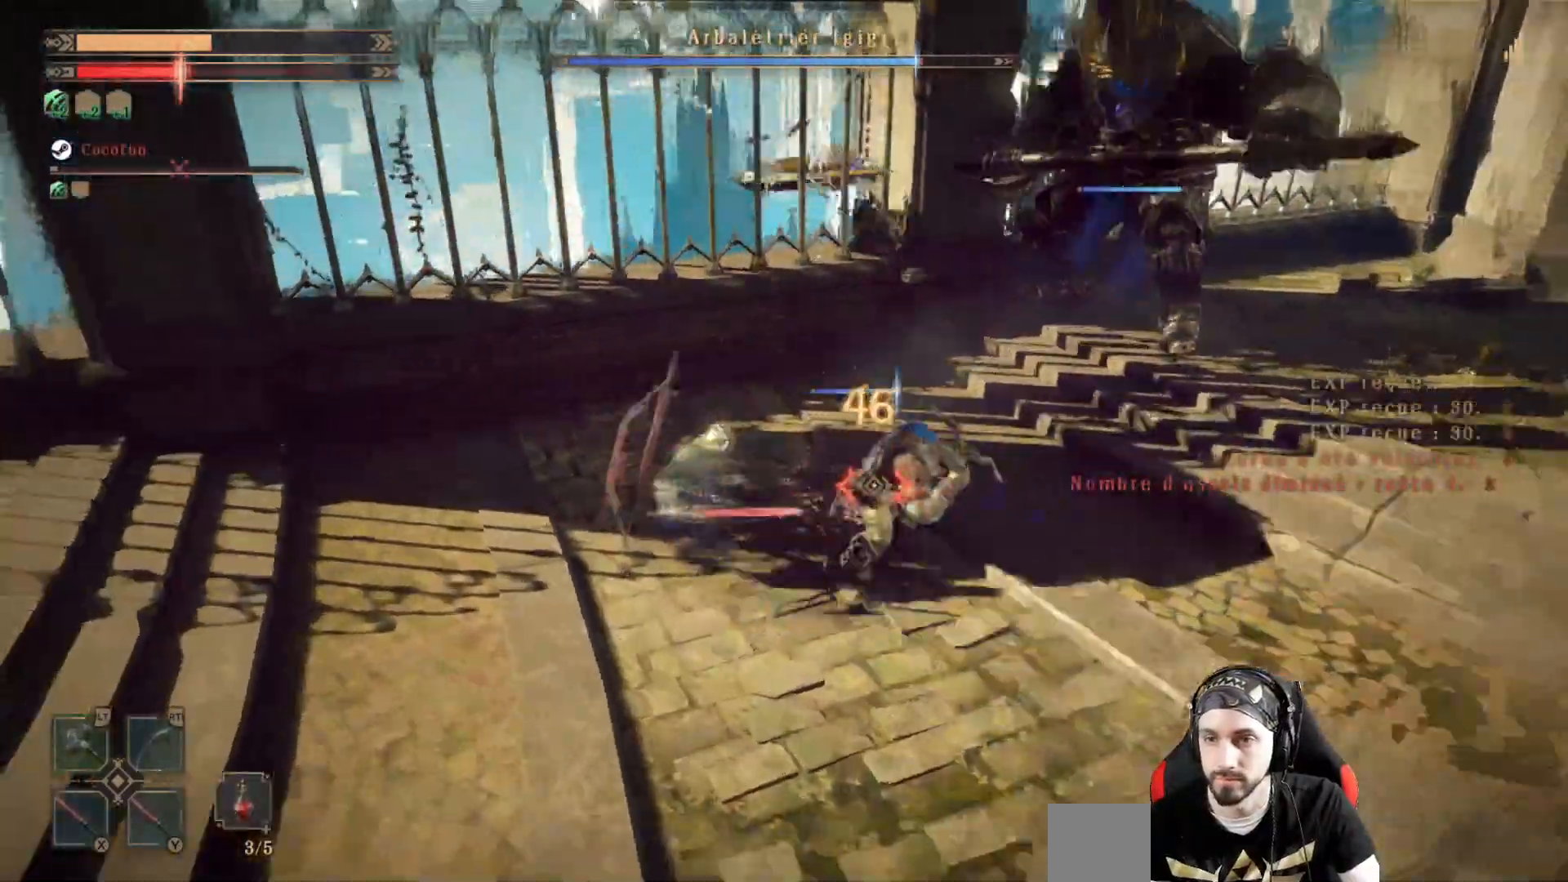
{"dt_ms": 500, "buttons": [], "left_stick": "center", "right_stick": "center", "events": [[67, "X", "down"], [100, "left_stick", "right"], [133, "X", "up"], [233, "X", "down"], [233, "left_stick", "down-right"], [267, "X", "up"], [367, "X", "down"], [367, "left_stick", "center"], [433, "X", "up"]]}
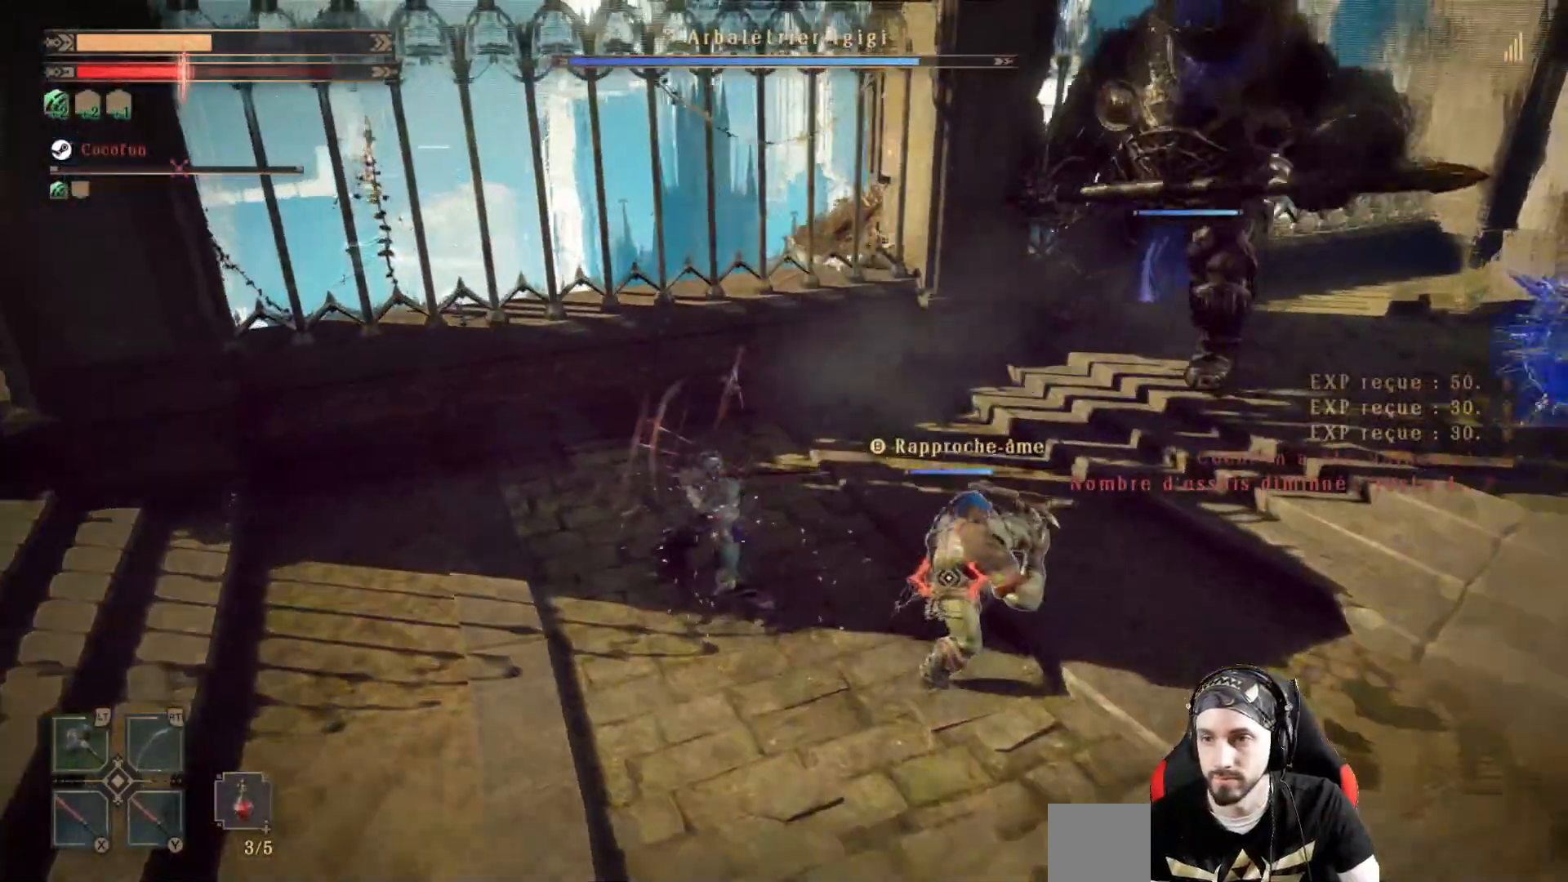
{"dt_ms": 500, "buttons": [], "left_stick": "down-left", "right_stick": "right"}
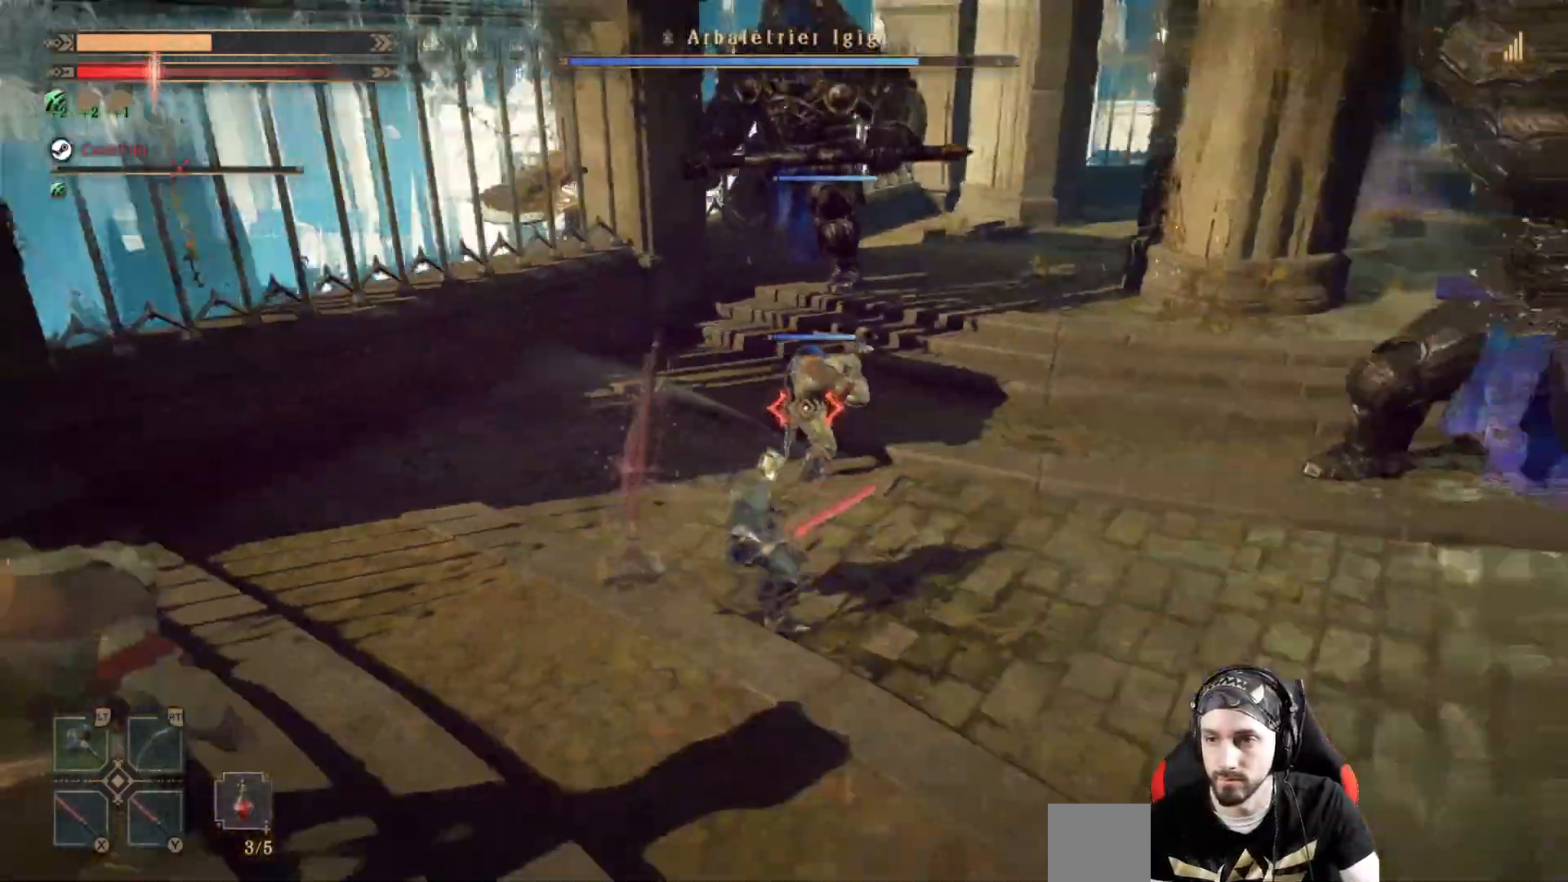
{"dt_ms": 500, "buttons": ["R1"], "left_stick": "down", "right_stick": "center", "events": [[100, "right_stick", "center"], [200, "left_stick", "down"], [433, "R1", "down"]]}
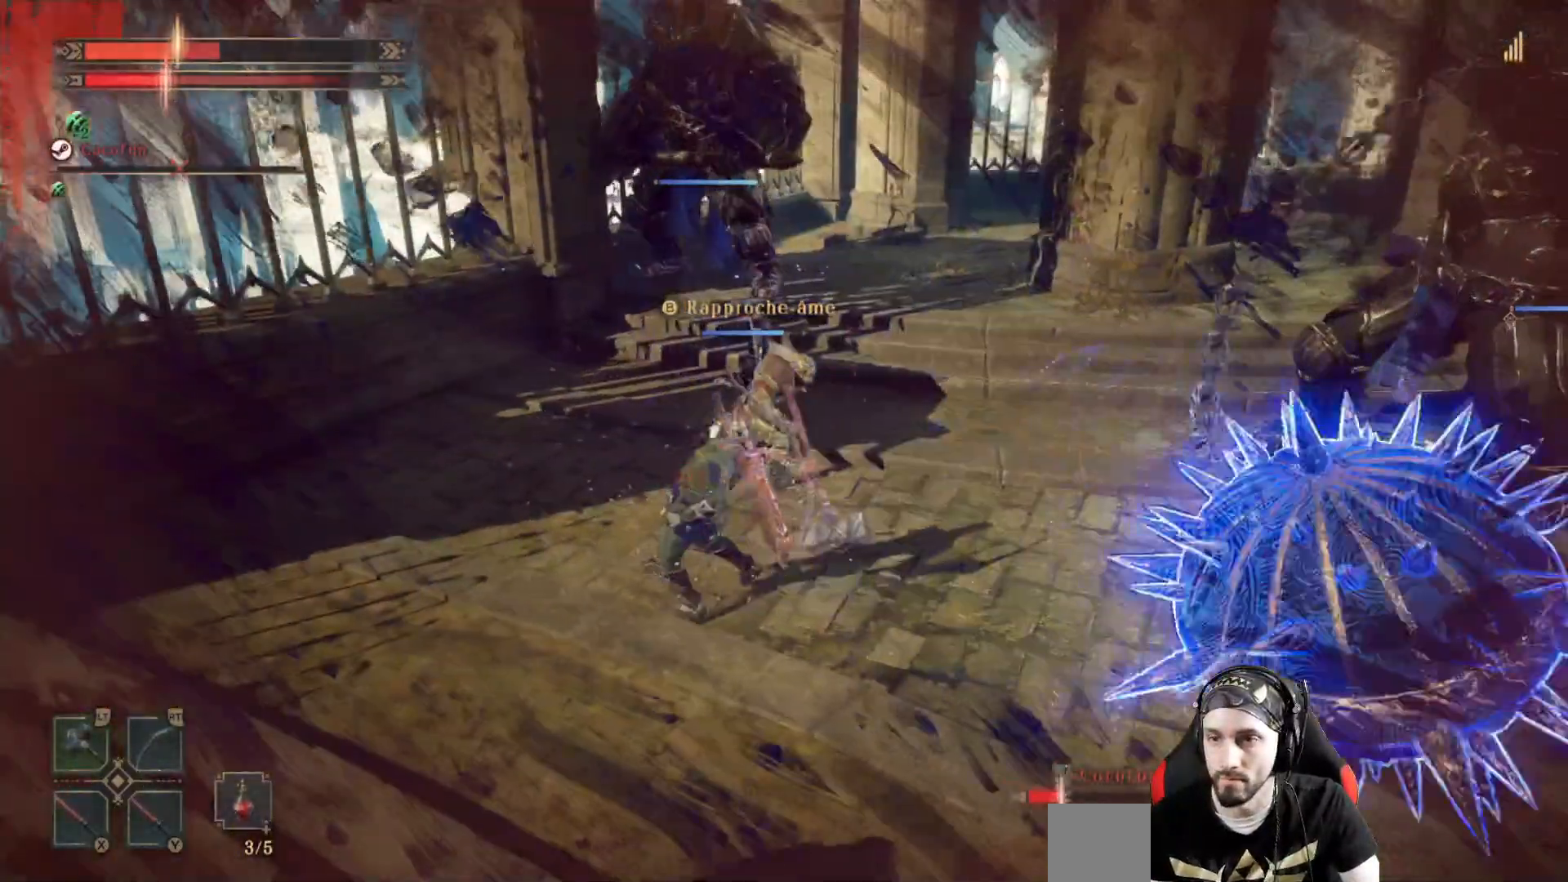
{"dt_ms": 500, "buttons": [], "left_stick": "down", "right_stick": "right", "events": [[133, "R1", "up"], [333, "R1", "down"], [367, "R1", "up"], [467, "right_stick", "right"]]}
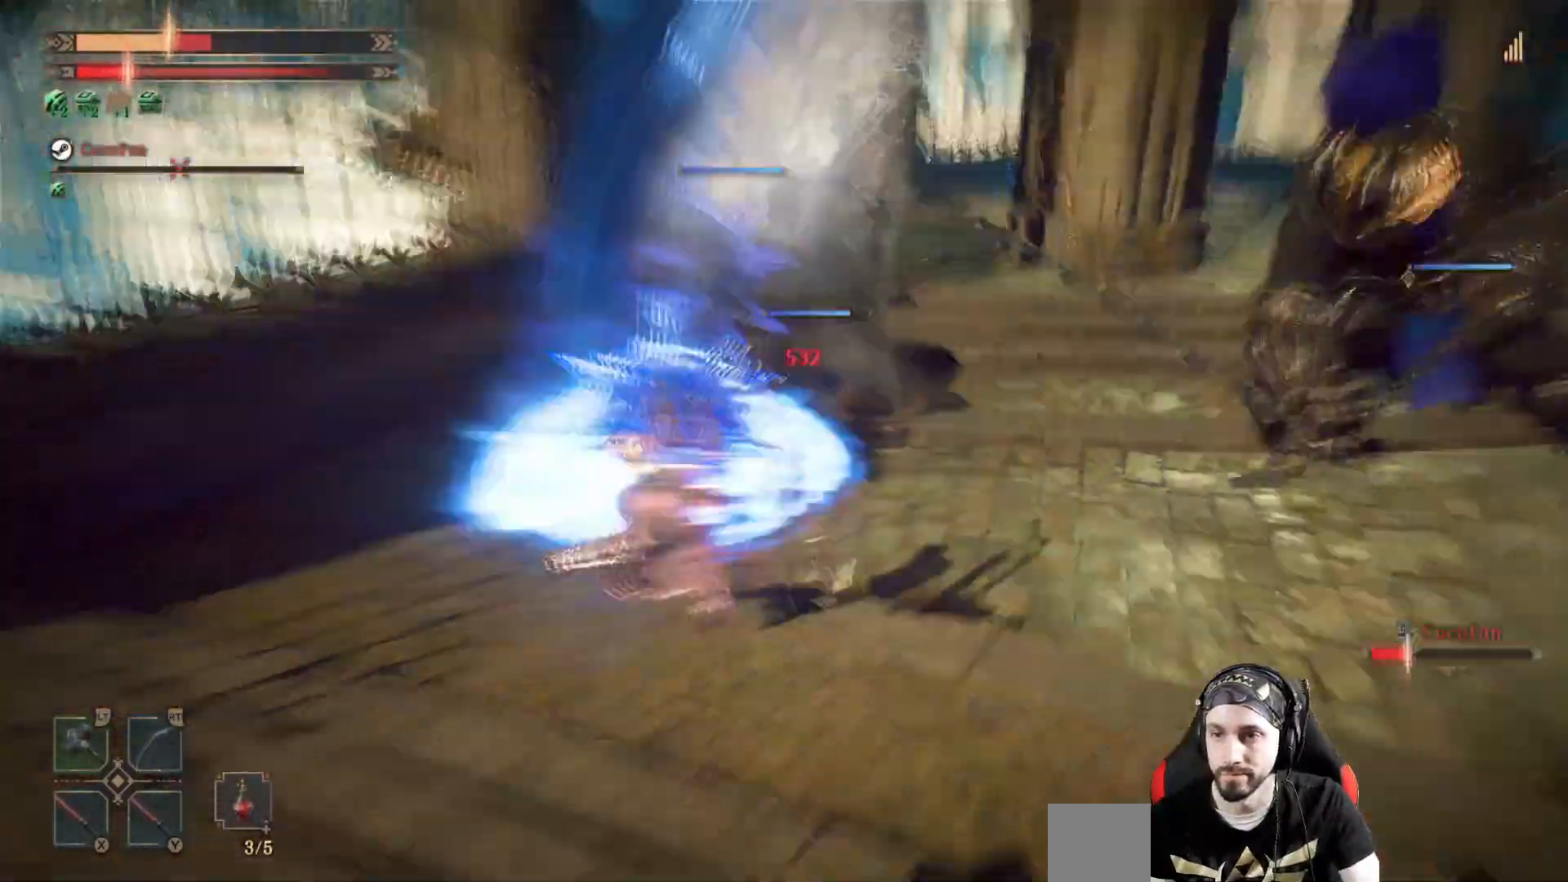
{"dt_ms": 500, "buttons": [], "left_stick": "down-right", "right_stick": "center"}
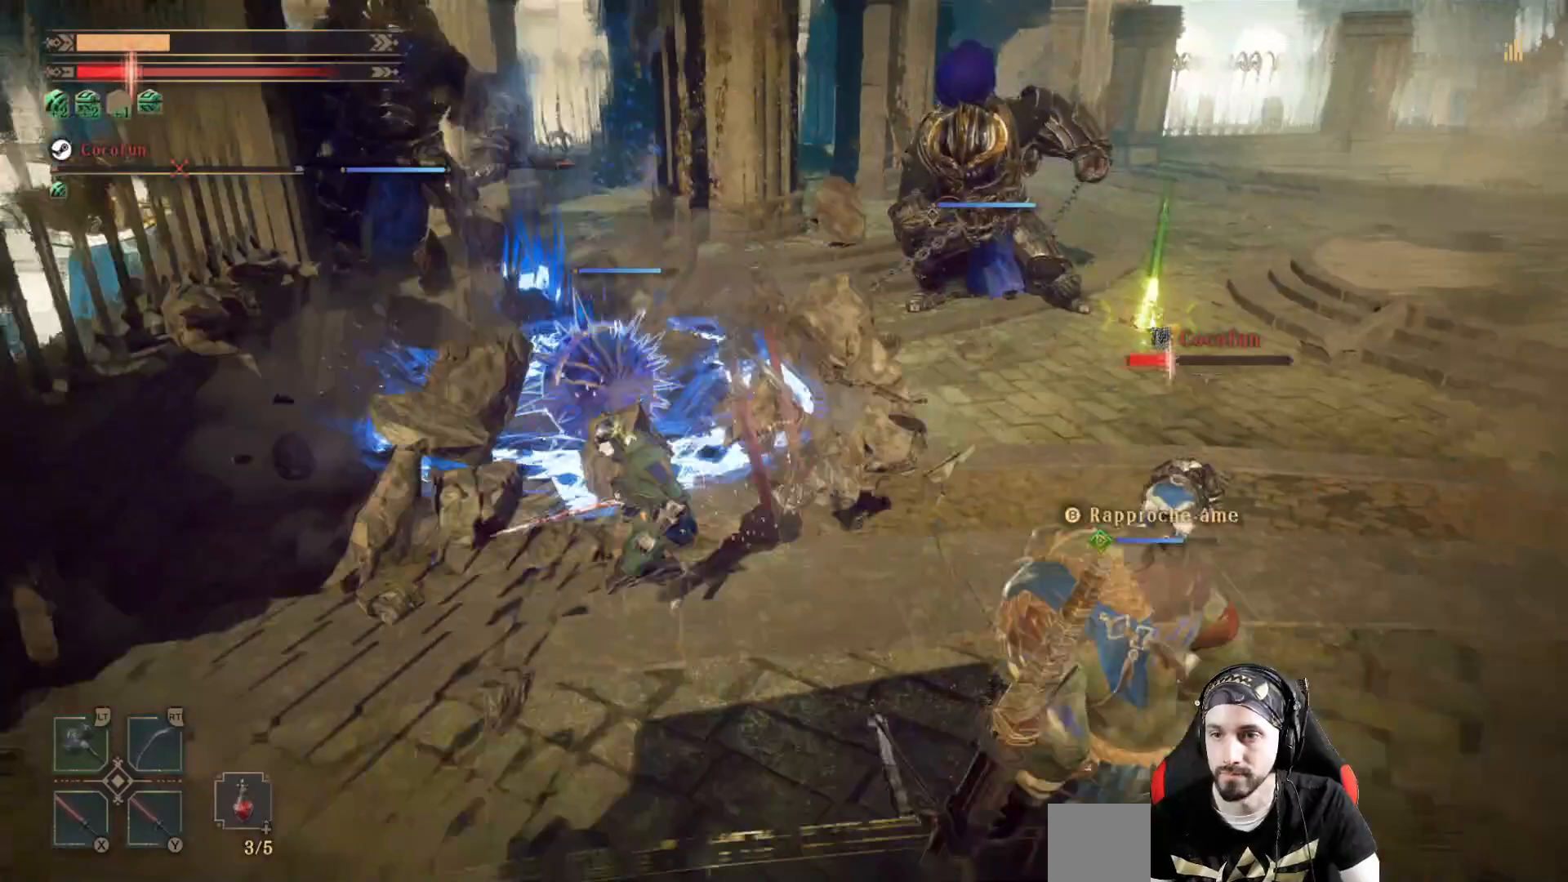
{"dt_ms": 500, "buttons": [], "left_stick": "right", "right_stick": "right", "events": [[33, "right_stick", "right"], [467, "left_stick", "right"]]}
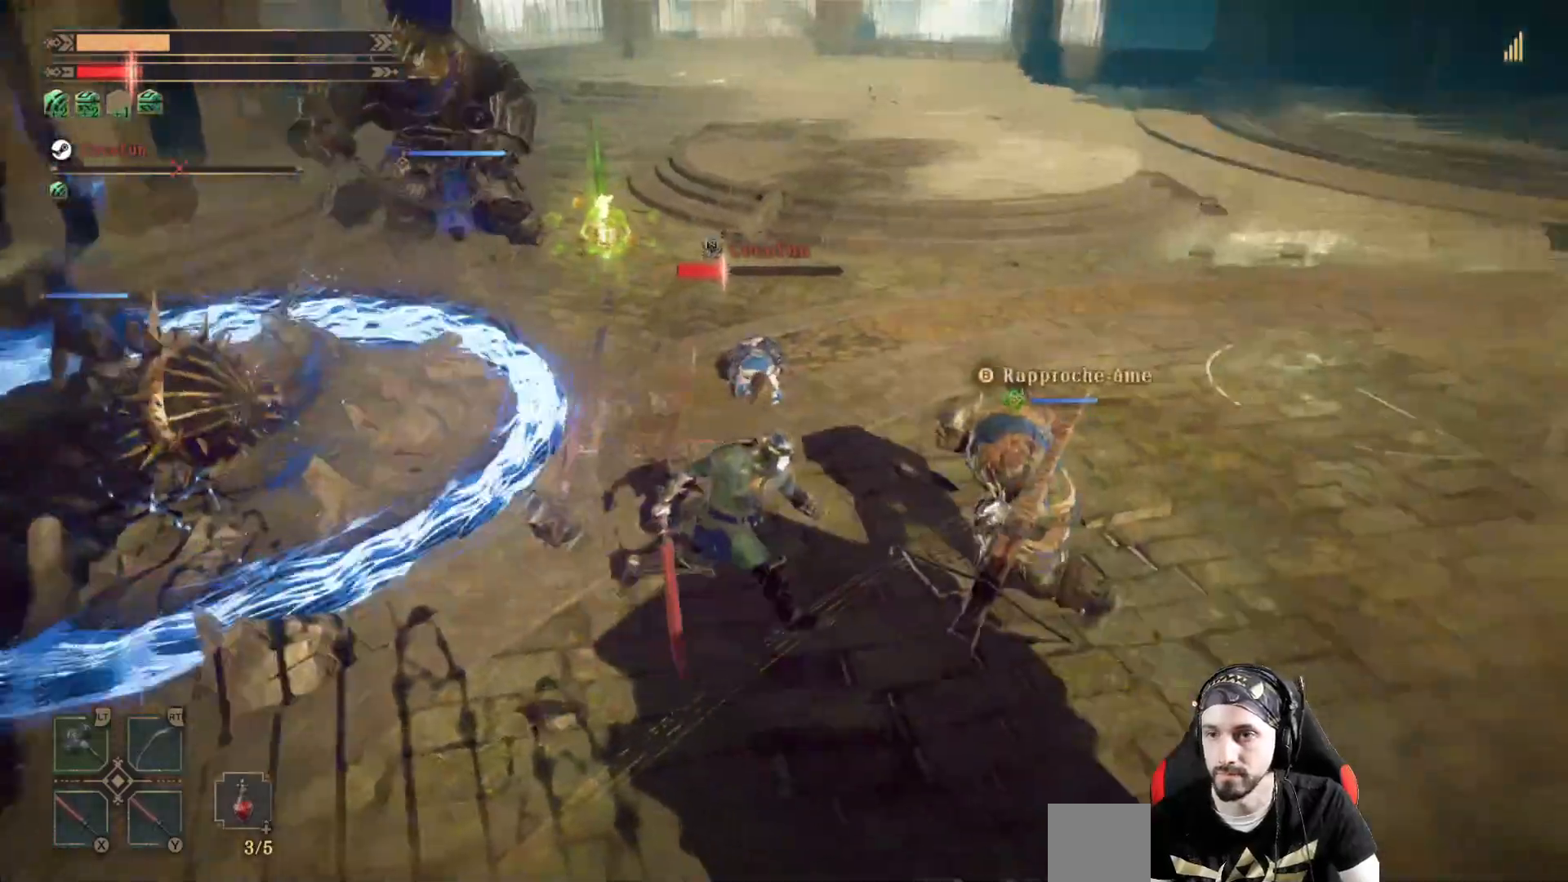
{"dt_ms": 500, "buttons": [], "left_stick": "right", "right_stick": "center", "events": [[67, "right_stick", "center"], [233, "X", "down"], [300, "X", "up"], [400, "X", "down"], [467, "X", "up"]]}
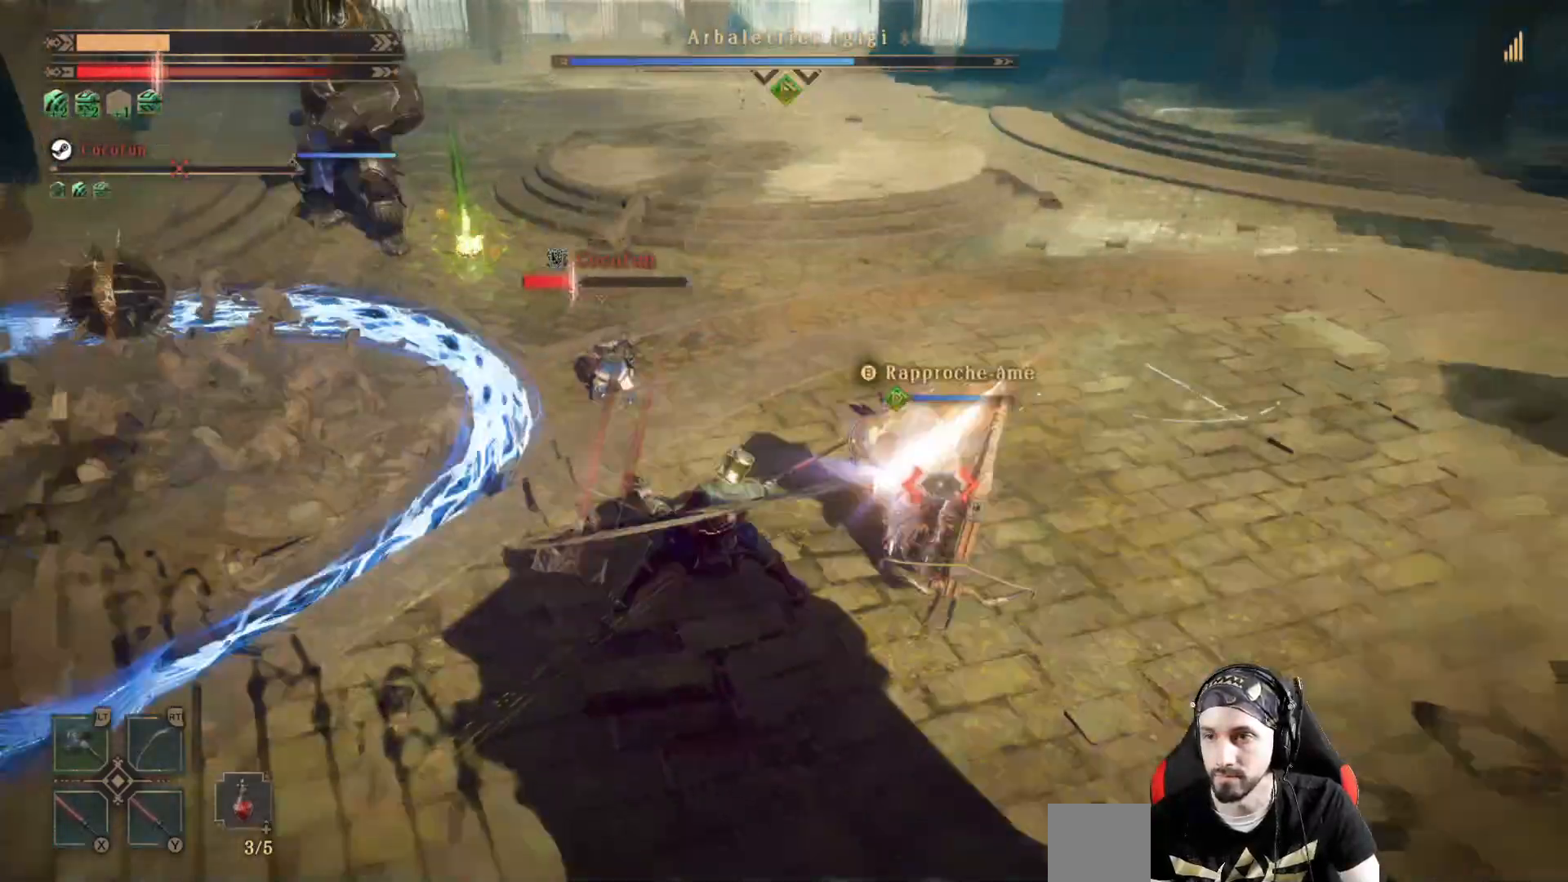
{"dt_ms": 500, "buttons": [], "left_stick": "down-right", "right_stick": "center", "events": [[200, "R1", "down"], [333, "R1", "up"], [333, "left_stick", "down-right"]]}
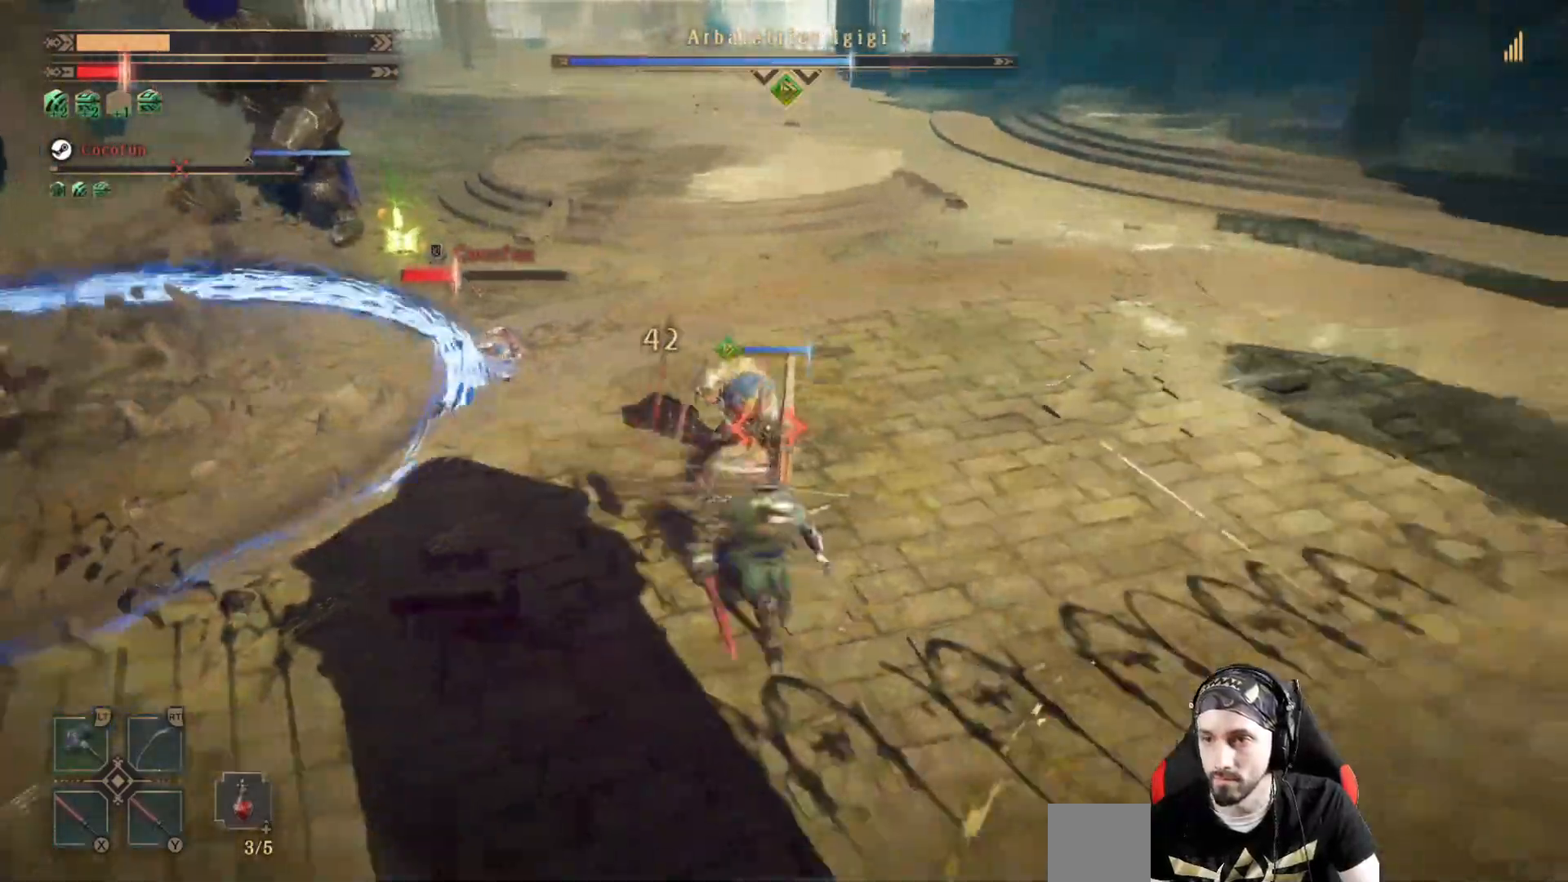
{"dt_ms": 500, "buttons": ["X"], "left_stick": "up", "right_stick": "center", "events": [[200, "left_stick", "right"], [400, "left_stick", "up"], [500, "X", "down"]]}
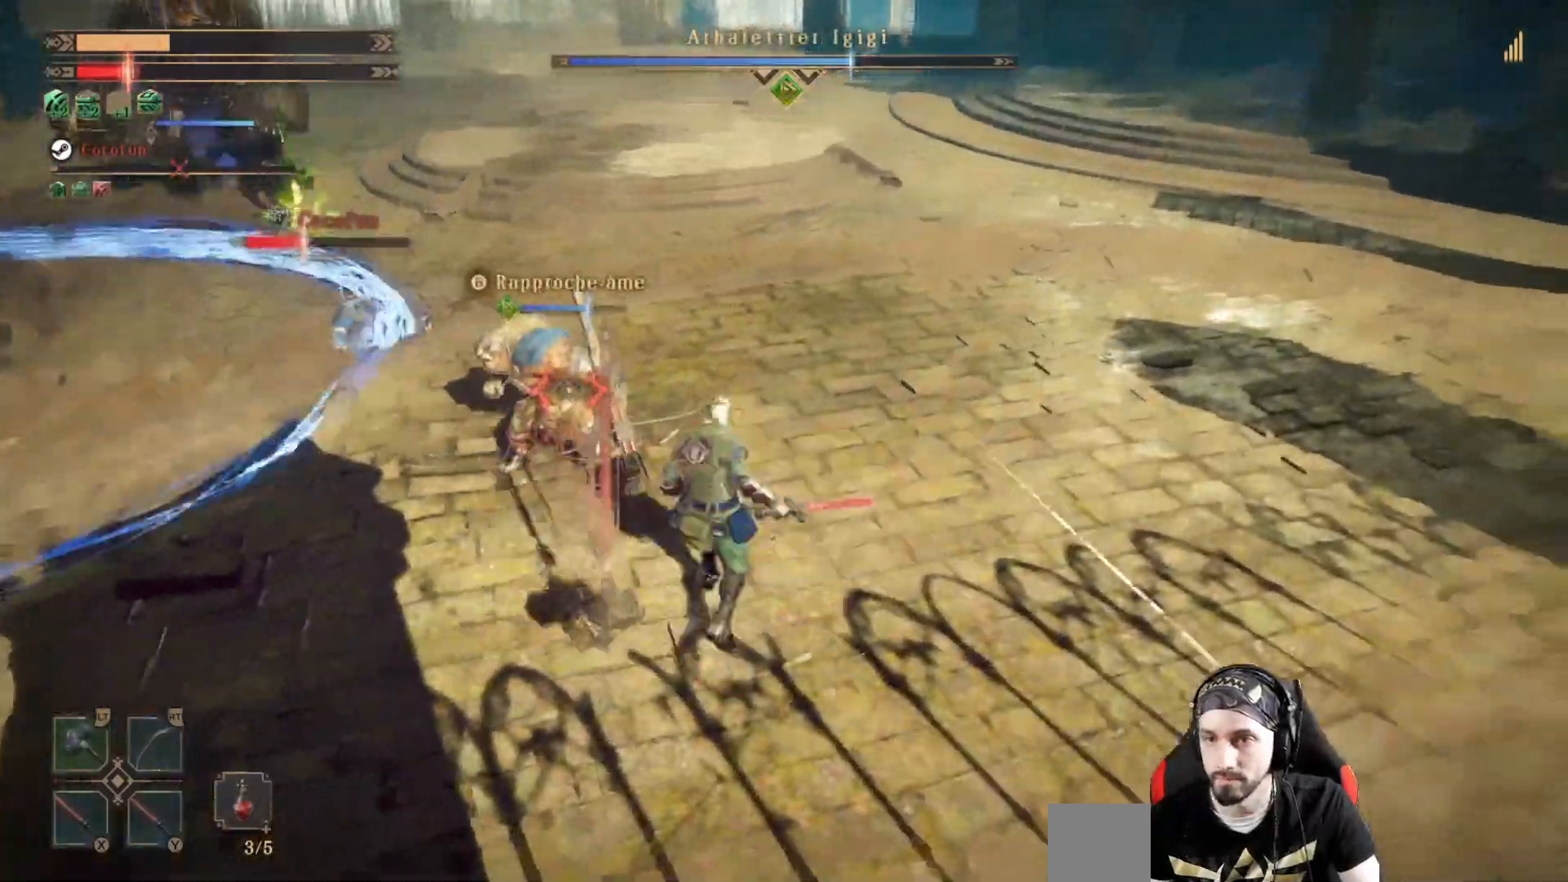
{"dt_ms": 500, "buttons": [], "left_stick": "center", "right_stick": "center", "events": [[67, "X", "up"], [67, "left_stick", "center"]]}
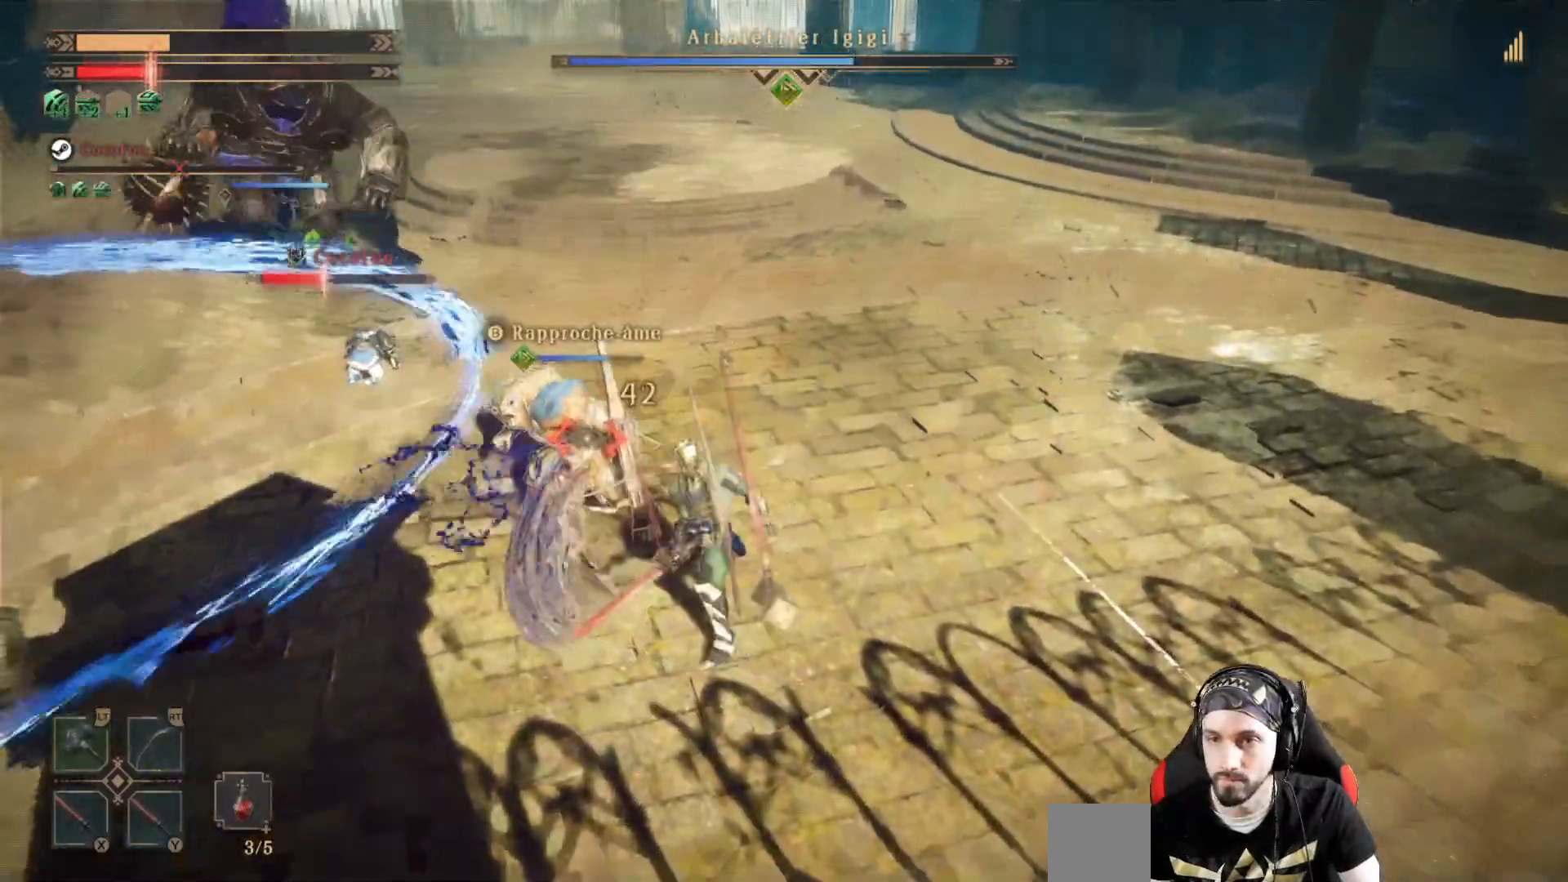
{"dt_ms": 500, "buttons": [], "left_stick": "left", "right_stick": "center", "events": [[67, "A", "down"], [267, "left_stick", "left"], [433, "A", "up"]]}
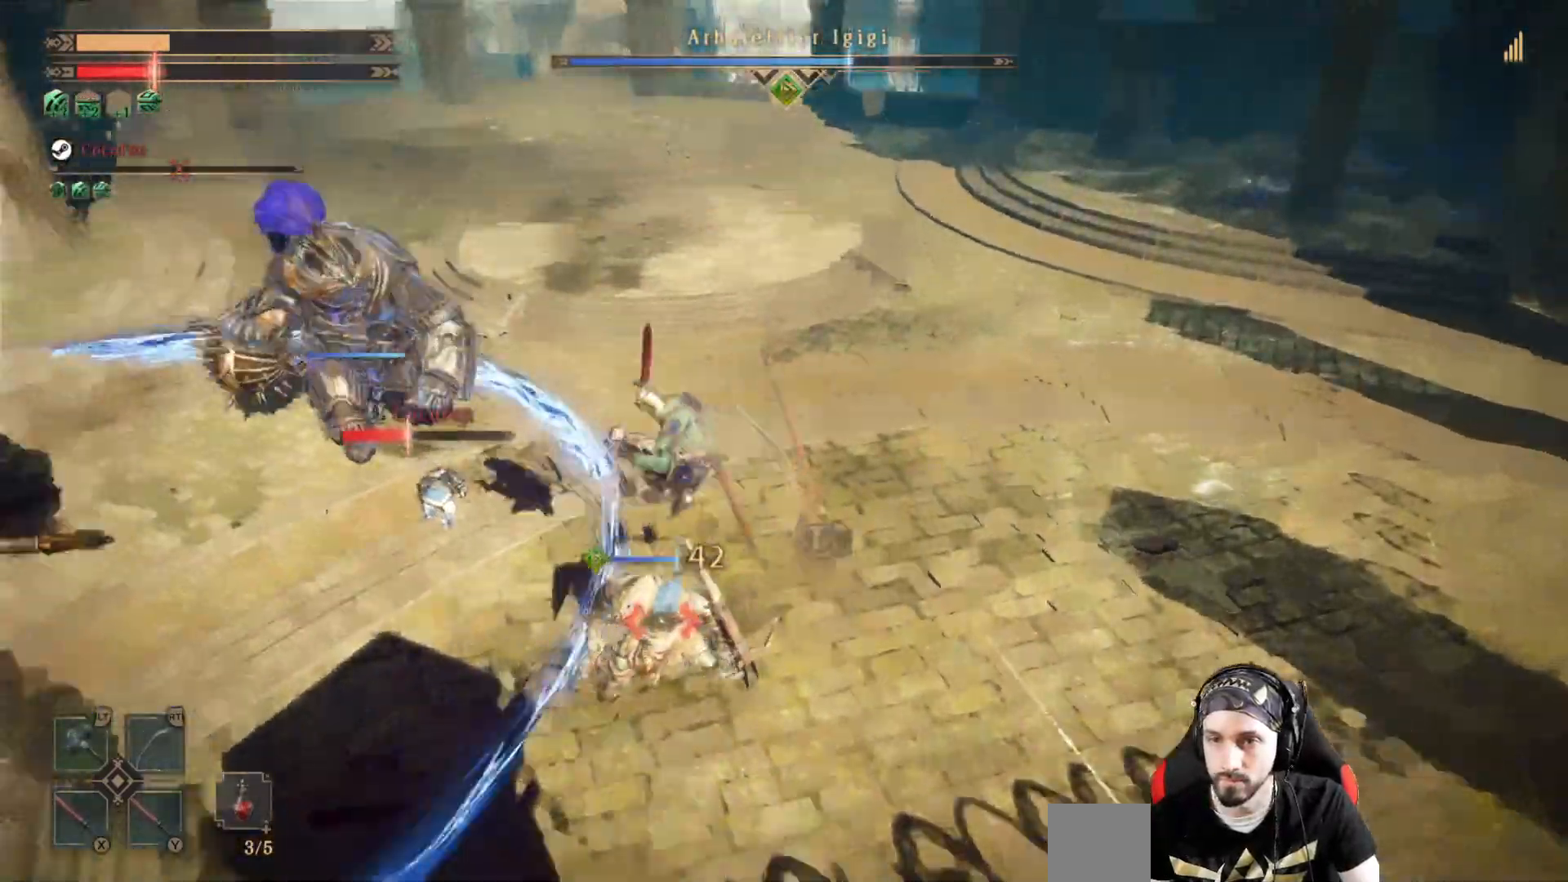
{"dt_ms": 500, "buttons": ["X"], "left_stick": "right", "right_stick": "center", "events": [[367, "left_stick", "center"], [467, "X", "down"], [467, "left_stick", "right"]]}
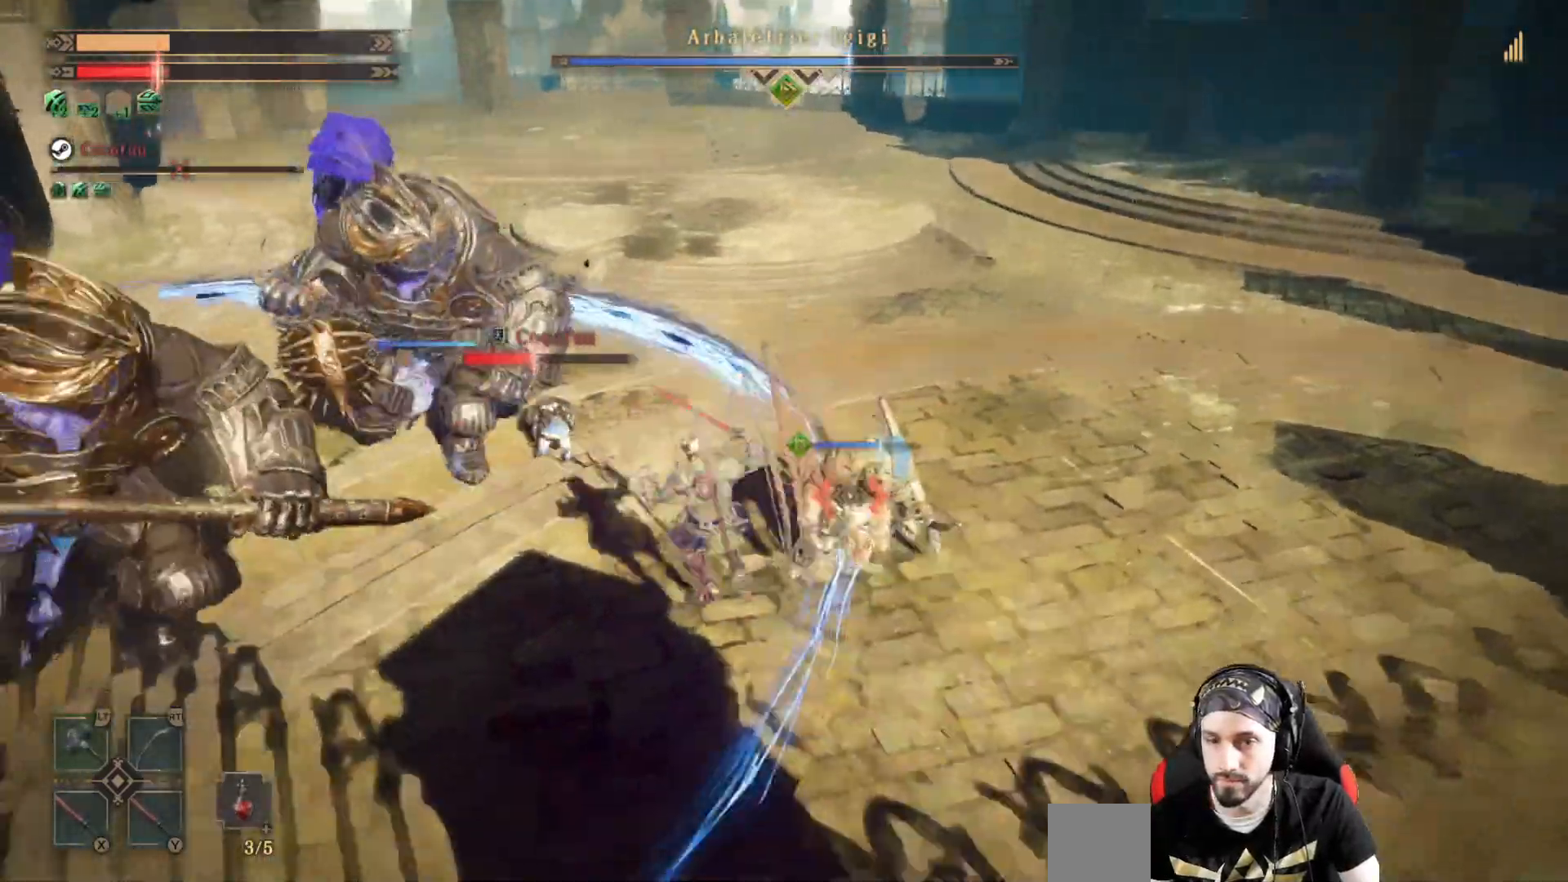
{"dt_ms": 500, "buttons": [], "left_stick": "center", "right_stick": "center", "events": [[33, "X", "up"], [133, "X", "down"], [167, "left_stick", "center"], [200, "X", "up"], [267, "X", "down"], [367, "X", "up"], [433, "X", "down"], [500, "X", "up"]]}
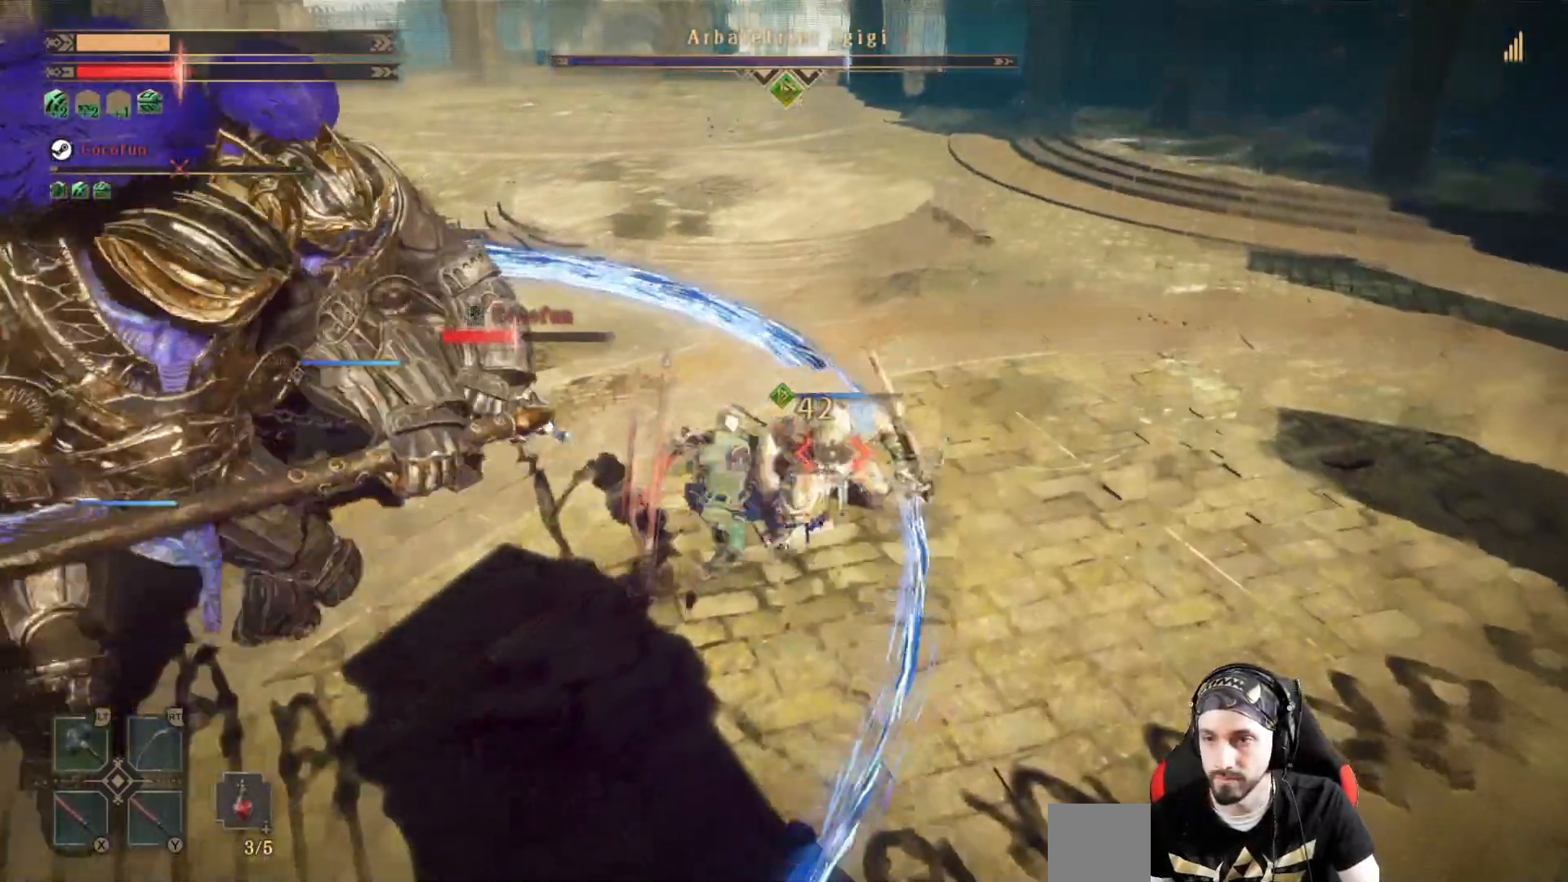
{"dt_ms": 500, "buttons": ["X"], "left_stick": "center", "right_stick": "center", "events": [[67, "X", "down"], [267, "X", "up"], [333, "X", "down"], [433, "X", "up"], [500, "X", "down"]]}
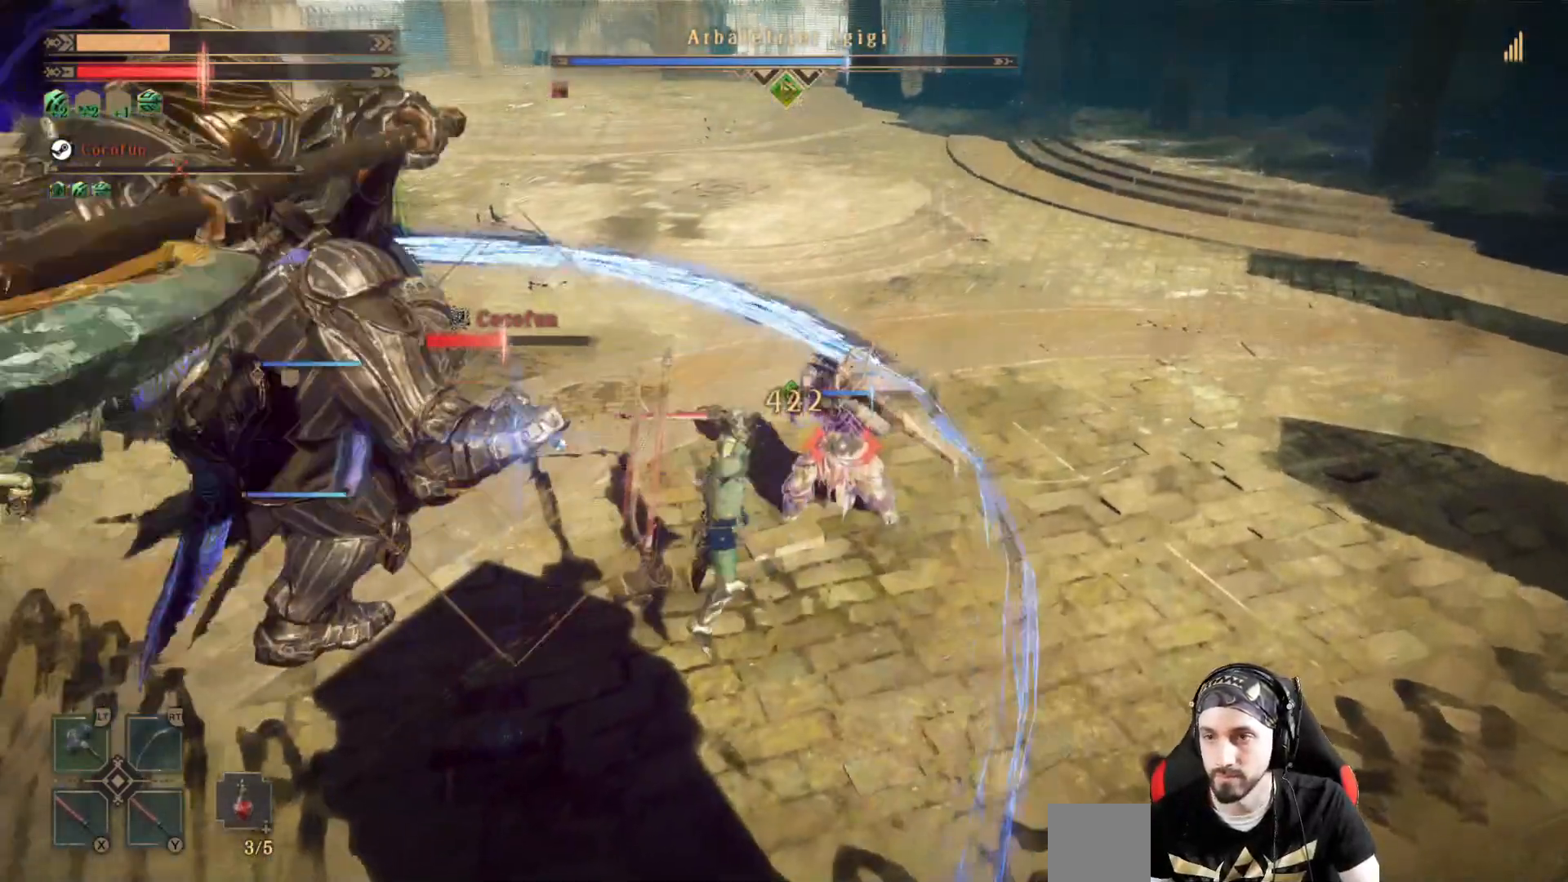
{"dt_ms": 1000, "buttons": [], "left_stick": "up", "right_stick": "center"}
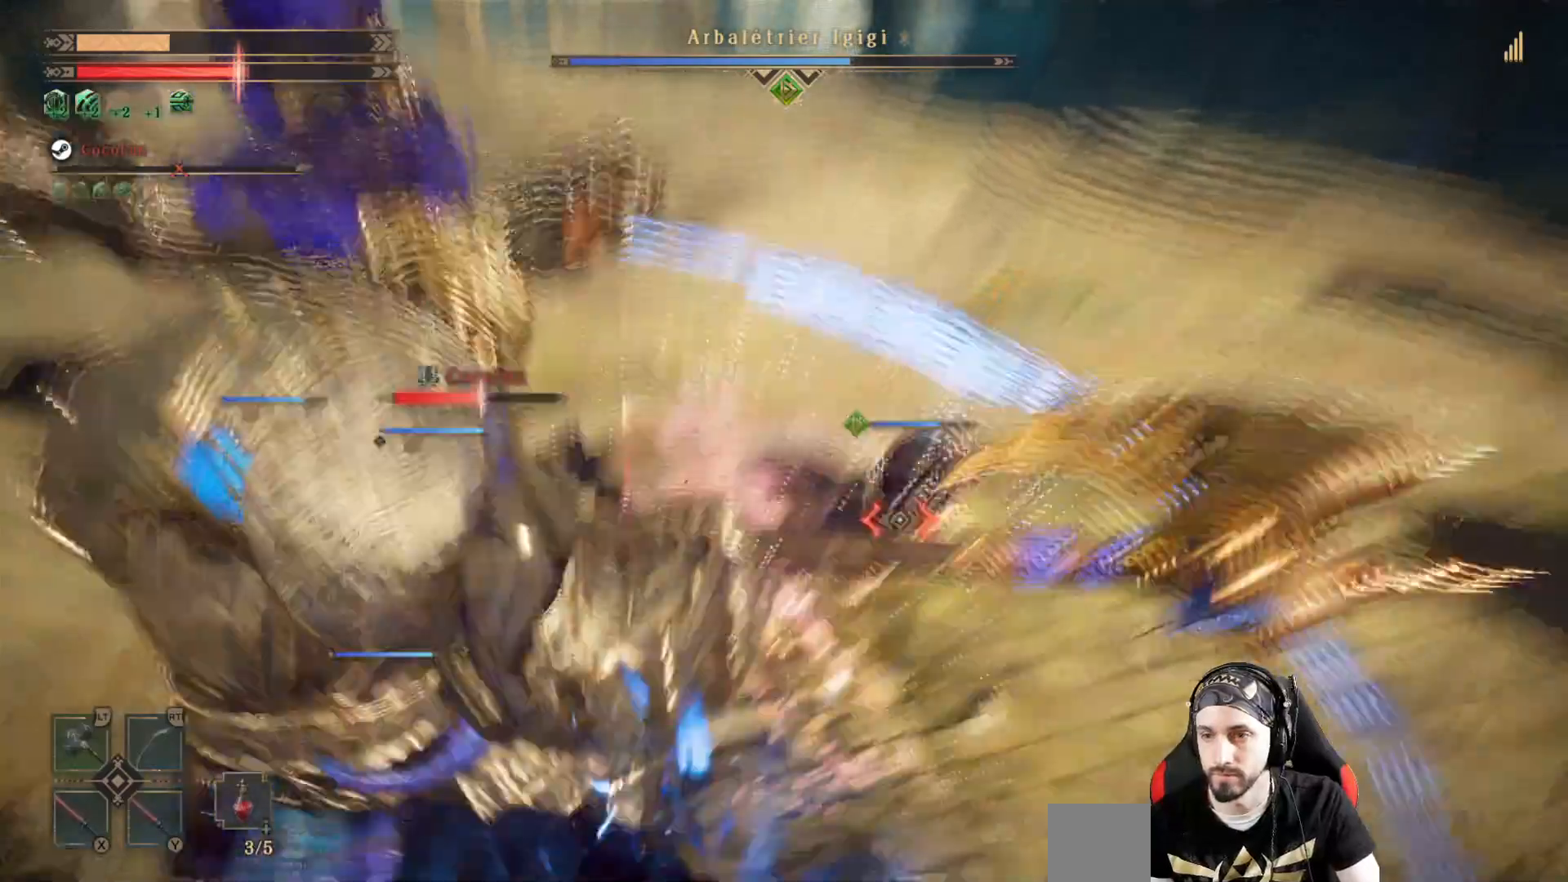
{"dt_ms": 500, "buttons": ["R1"], "left_stick": "up", "right_stick": "center"}
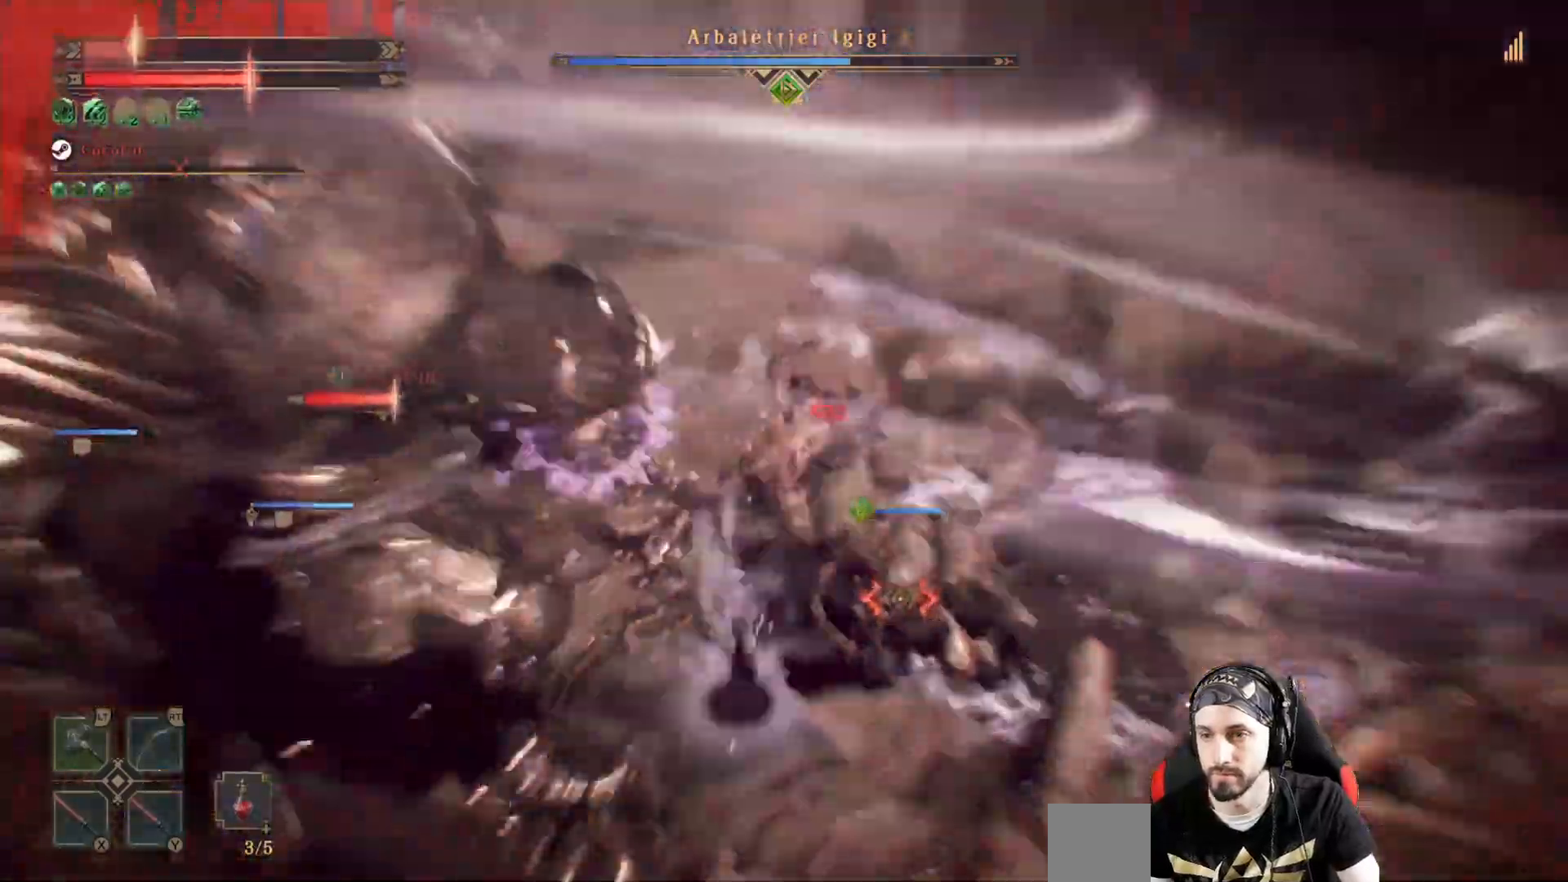
{"dt_ms": 500, "buttons": [], "left_stick": "up", "right_stick": "left", "events": [[33, "R1", "up"], [267, "right_stick", "left"]]}
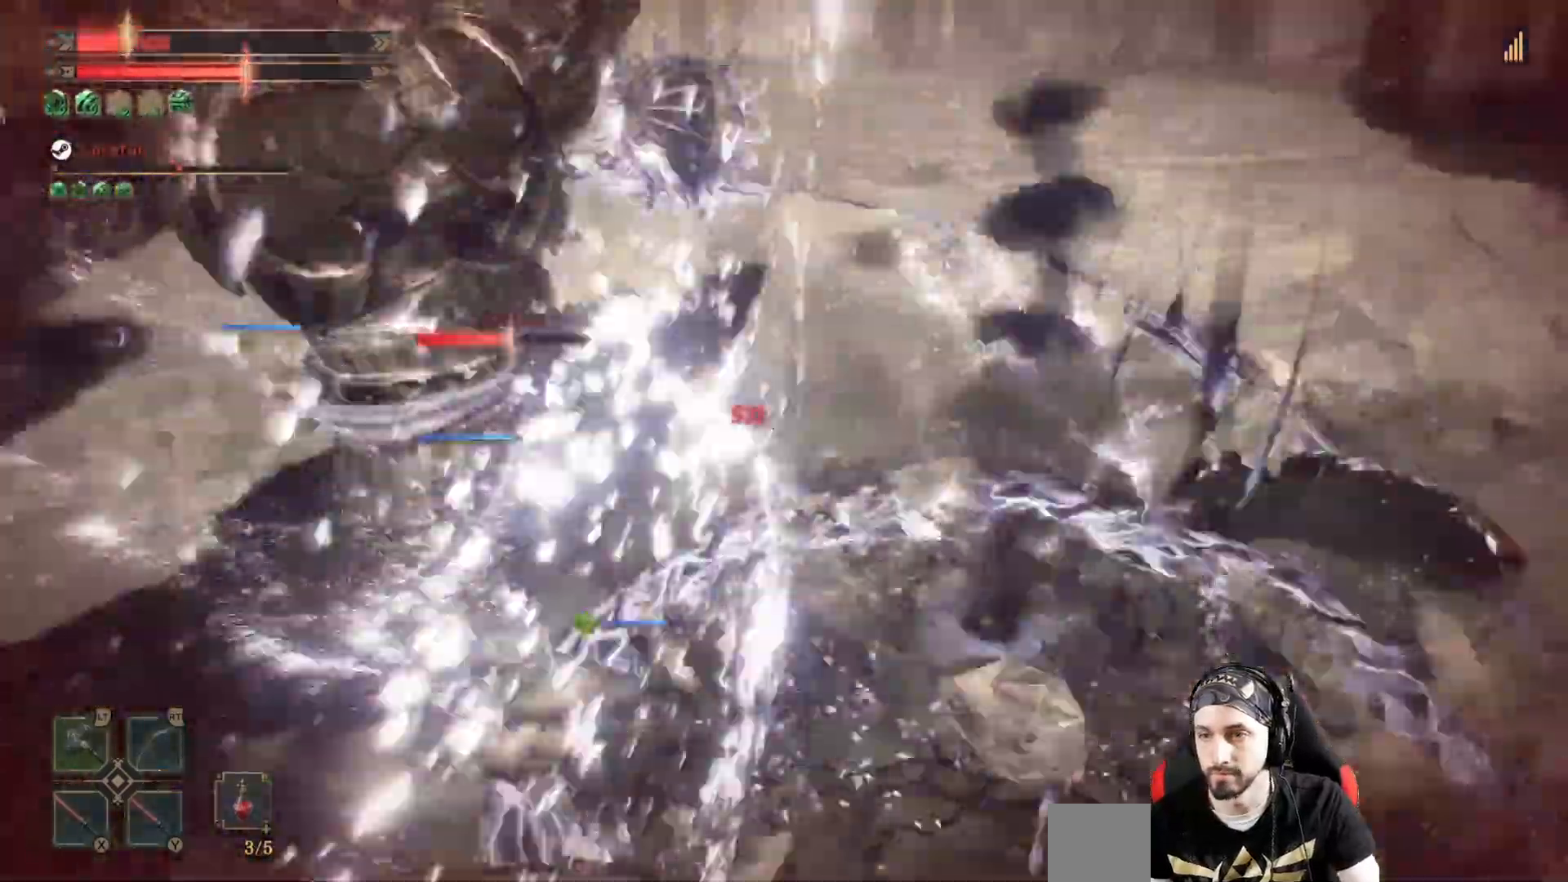
{"dt_ms": 500, "buttons": ["R1"], "left_stick": "up-right", "right_stick": "left", "events": [[67, "R1", "down"], [67, "left_stick", "up-right"], [167, "R1", "up"], [267, "R1", "down"], [333, "R1", "up"], [467, "R1", "down"]]}
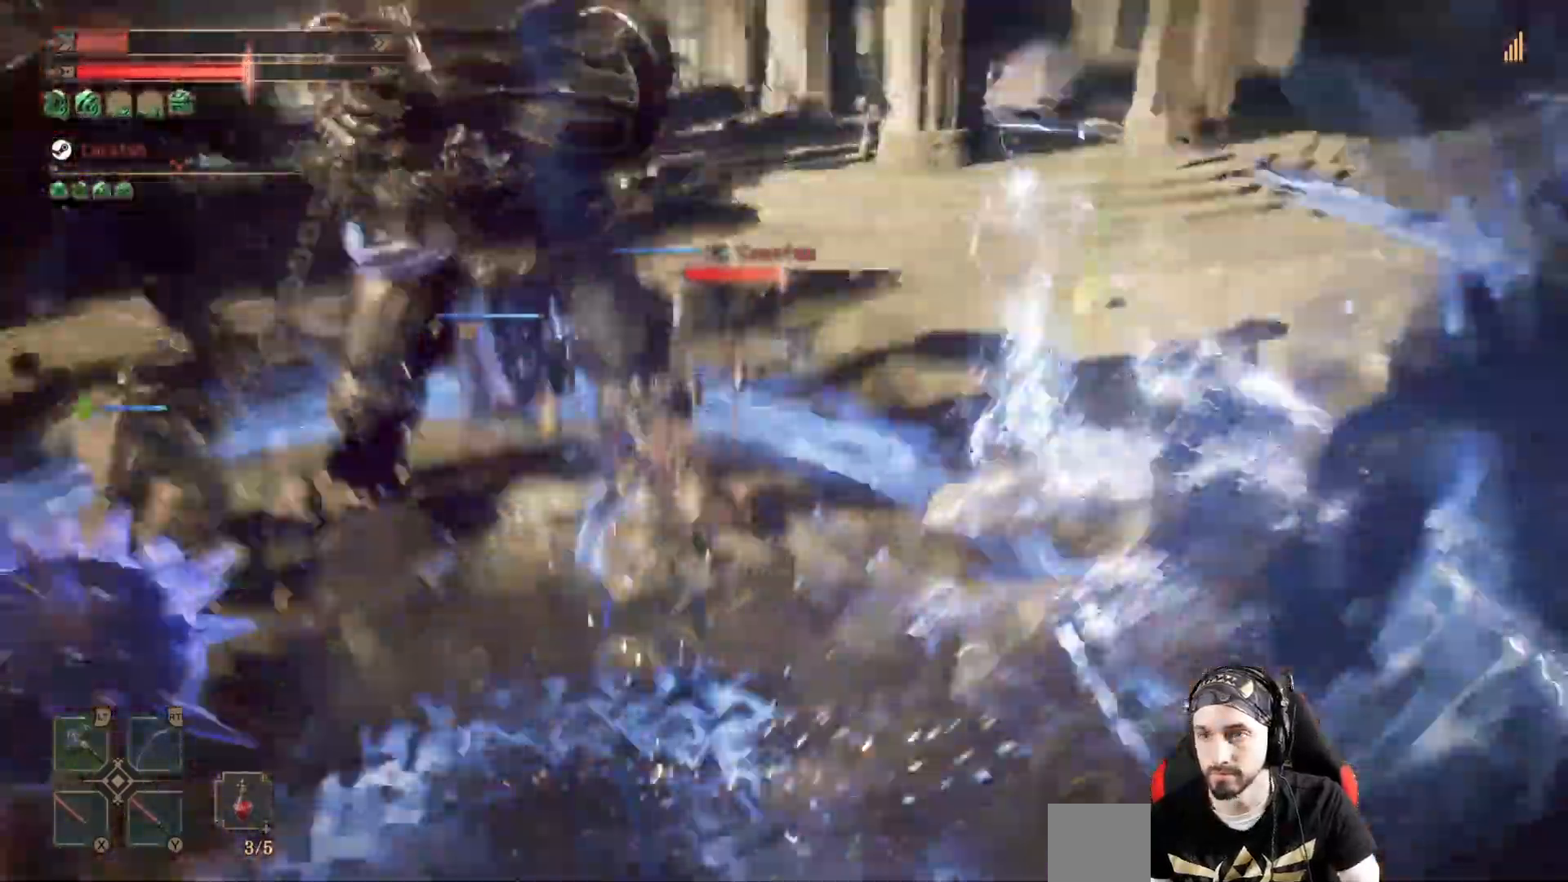
{"dt_ms": 500, "buttons": [], "left_stick": "right", "right_stick": "center", "events": [[67, "R1", "up"], [100, "left_stick", "right"], [233, "right_stick", "center"]]}